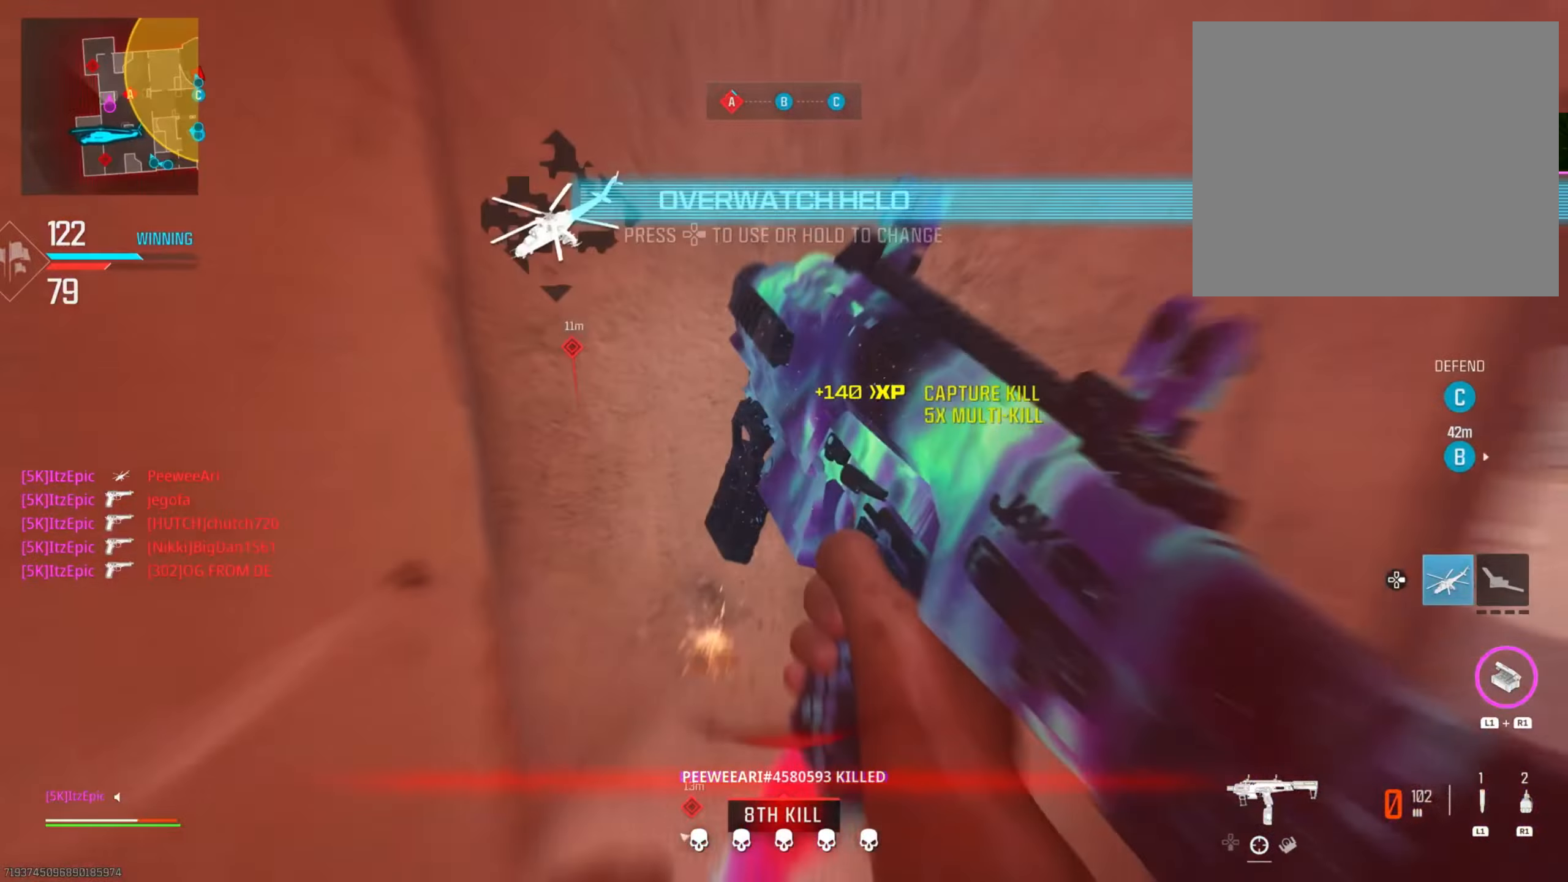
Gameplay with a controller (PlayStation layout); each line is a JSON object with the inputs held at the frame after it. "events" lists button and stick changes between this image and that frame as [ms after this image, input, new state], when the widget could be followed in between. Not read: R2 TOUCHPAD.
{"buttons": [], "left_stick": "up-right", "right_stick": "right", "events": [[66, "left_stick", "up-right"], [417, "right_stick", "right"]]}
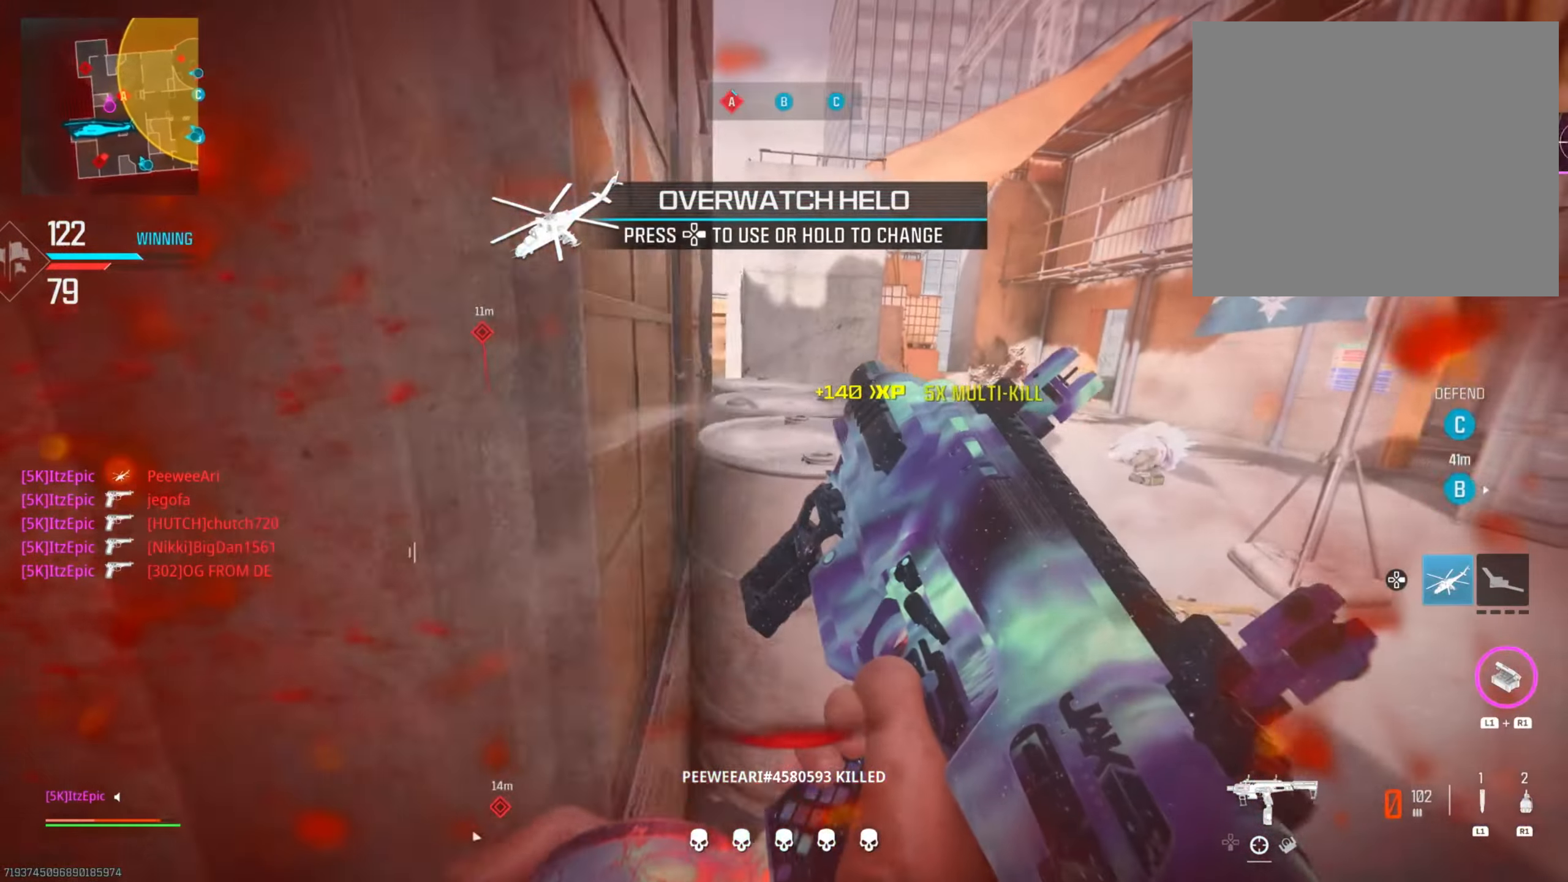
{"buttons": [], "left_stick": "up", "right_stick": "center", "events": [[34, "right_stick", "center"], [84, "right_stick", "left"], [100, "left_stick", "up"], [284, "right_stick", "center"]]}
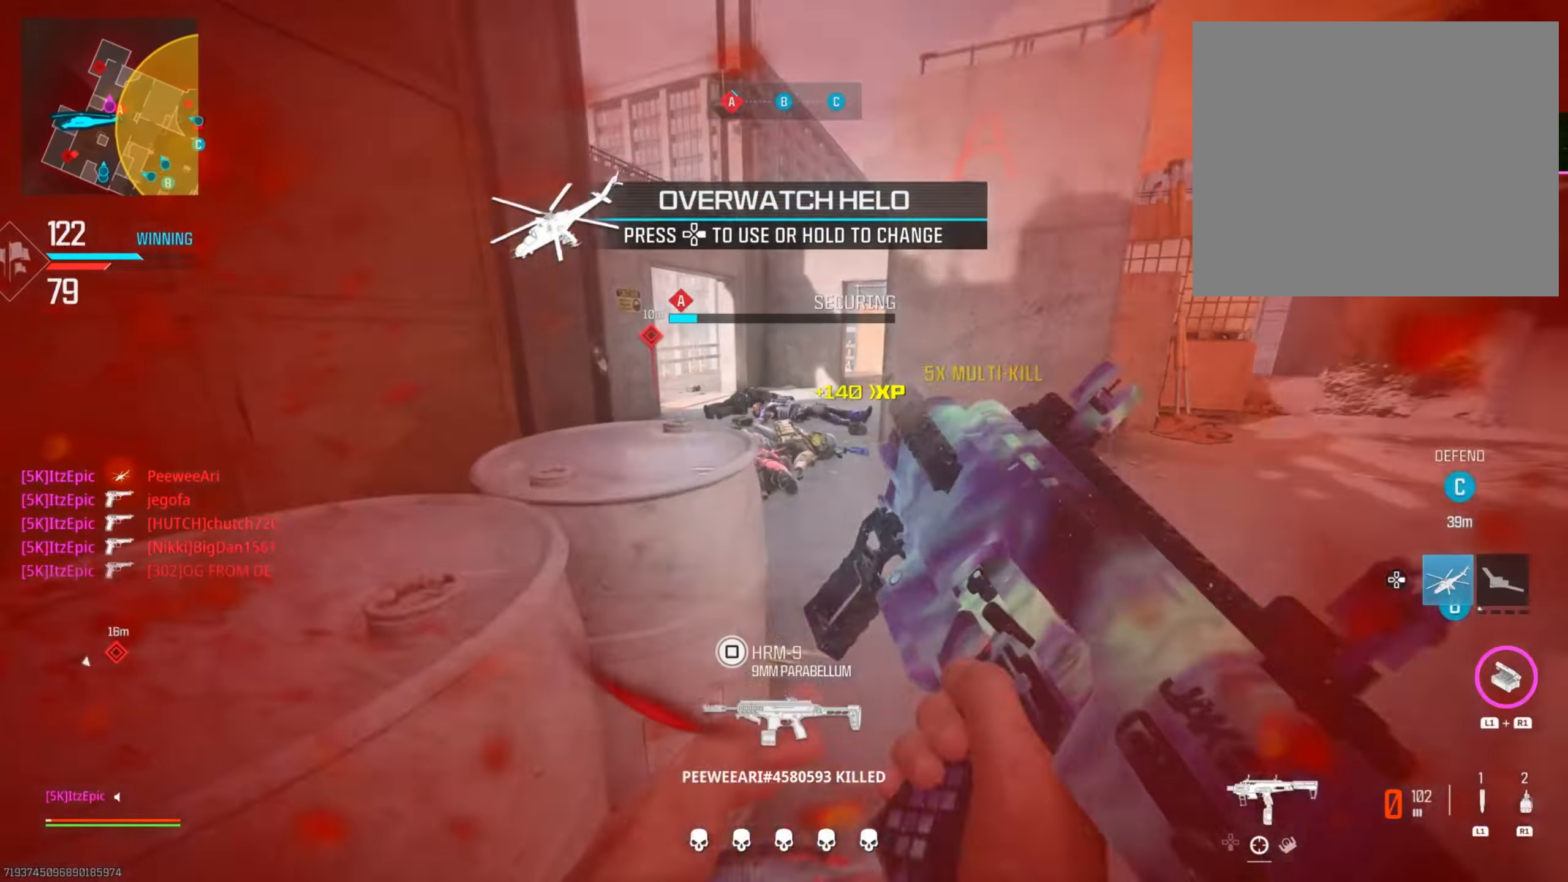
{"buttons": [], "left_stick": "left", "right_stick": "center", "events": [[150, "right_stick", "left"], [400, "left_stick", "left"], [417, "right_stick", "center"]]}
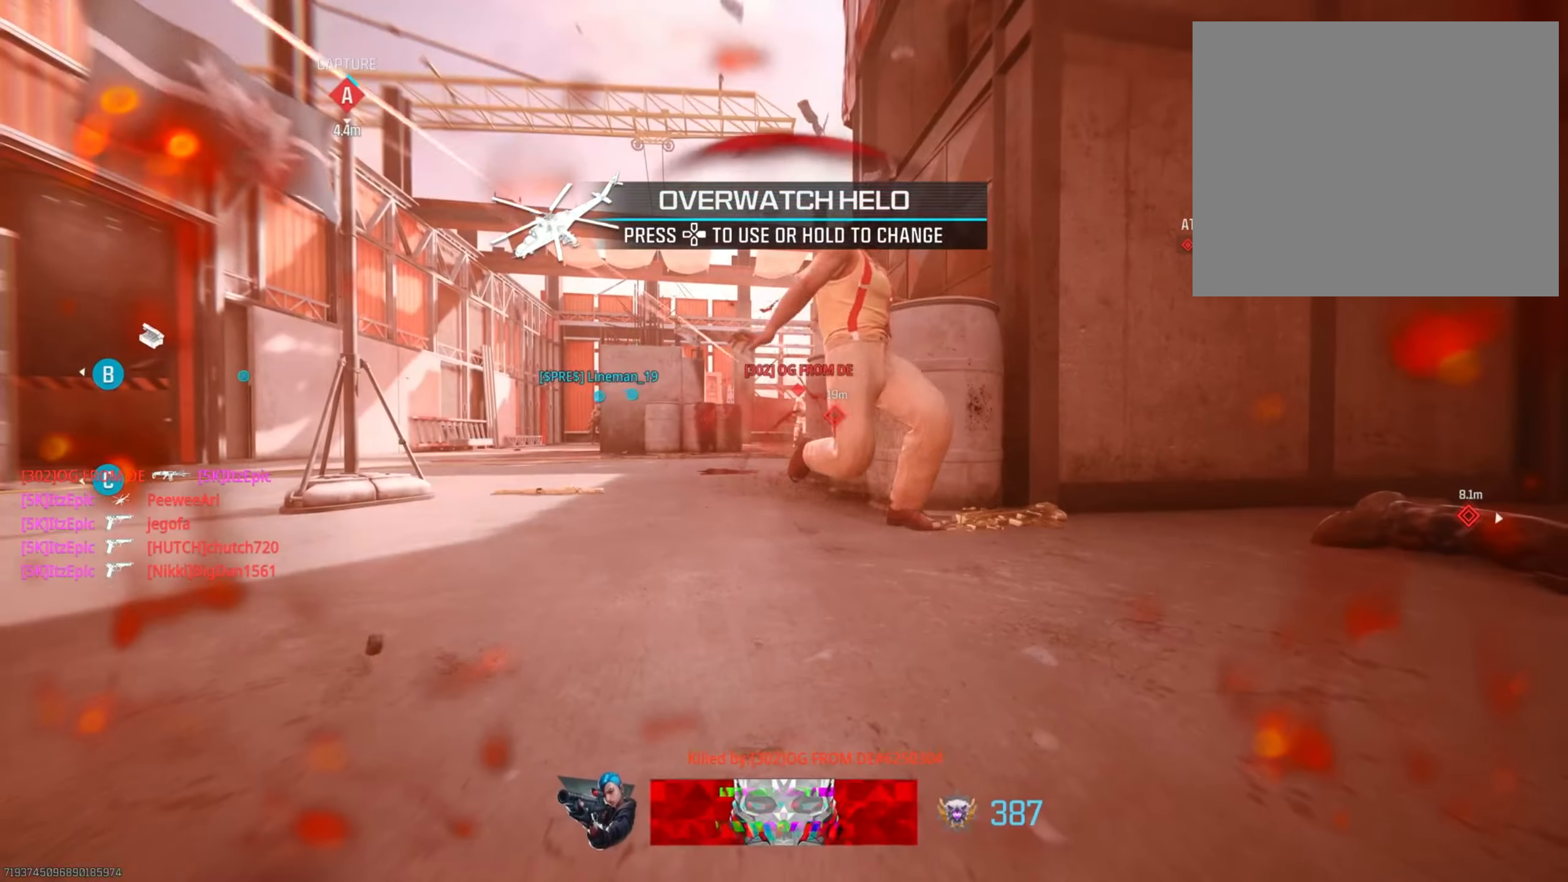
{"buttons": [], "left_stick": "center", "right_stick": "center", "events": [[50, "left_stick", "center"], [267, "left_stick", "left"], [467, "left_stick", "center"]]}
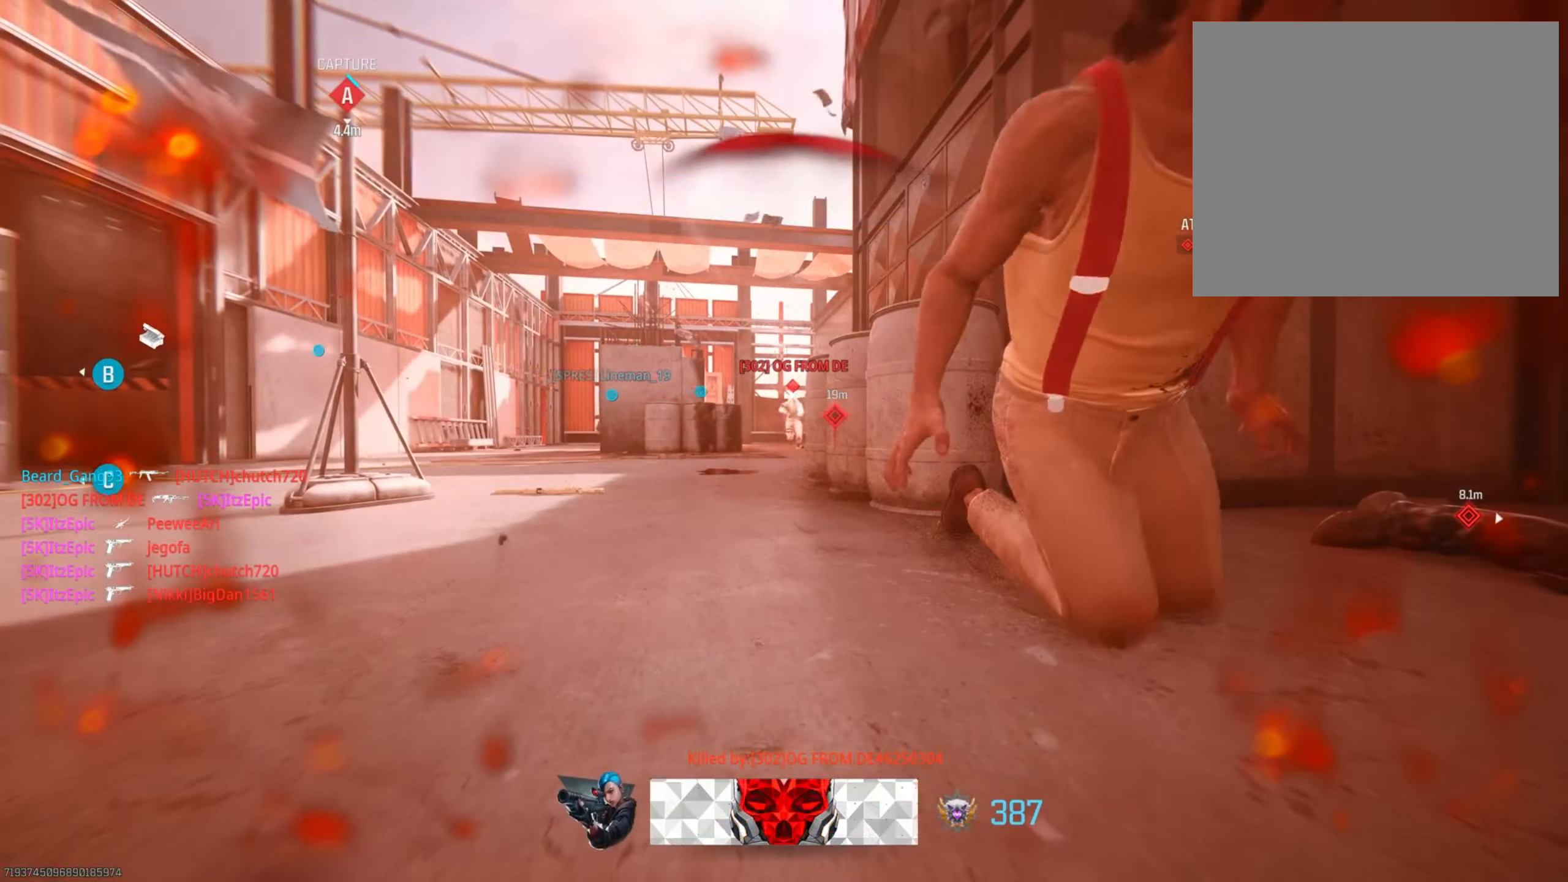
{"buttons": [], "left_stick": "center", "right_stick": "center", "events": []}
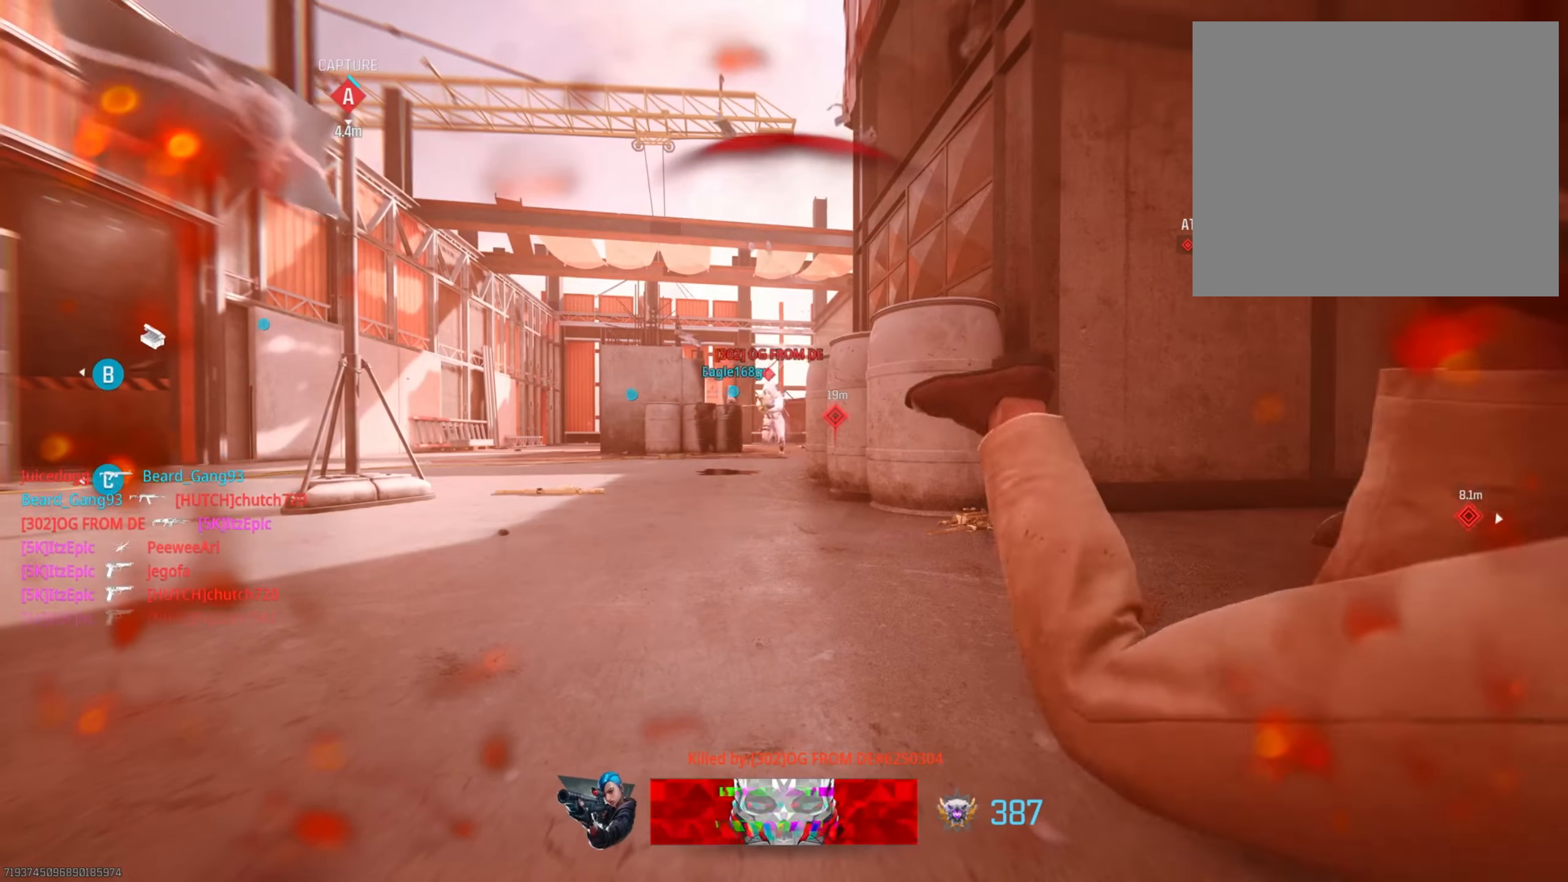
{"buttons": [], "left_stick": "center", "right_stick": "center", "events": []}
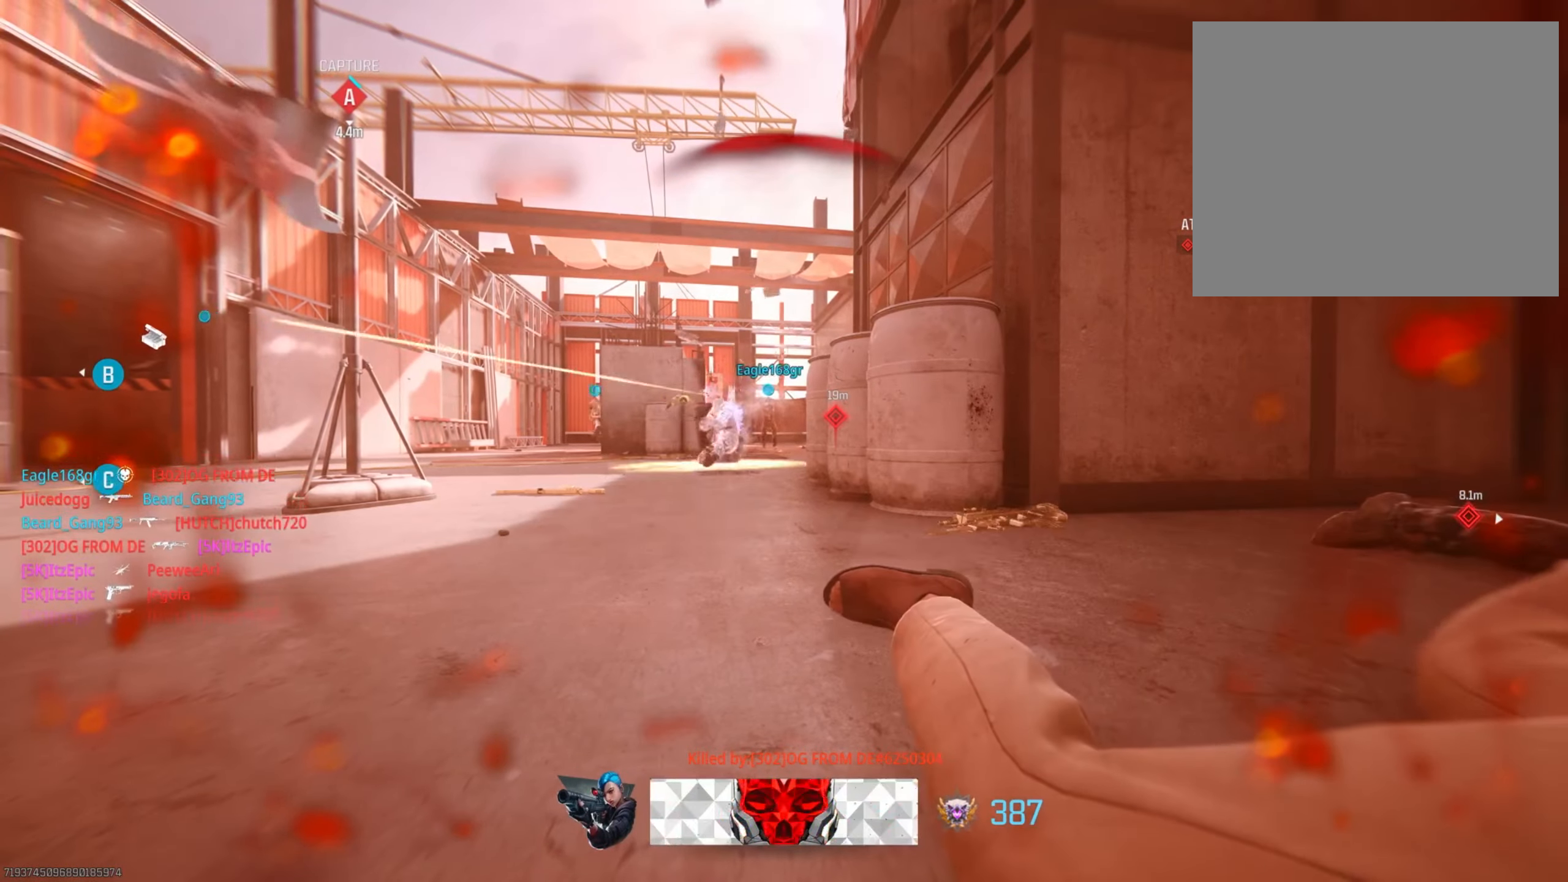
{"buttons": ["SQUARE"], "left_stick": "center", "right_stick": "center", "events": [[500, "SQUARE", "down"]]}
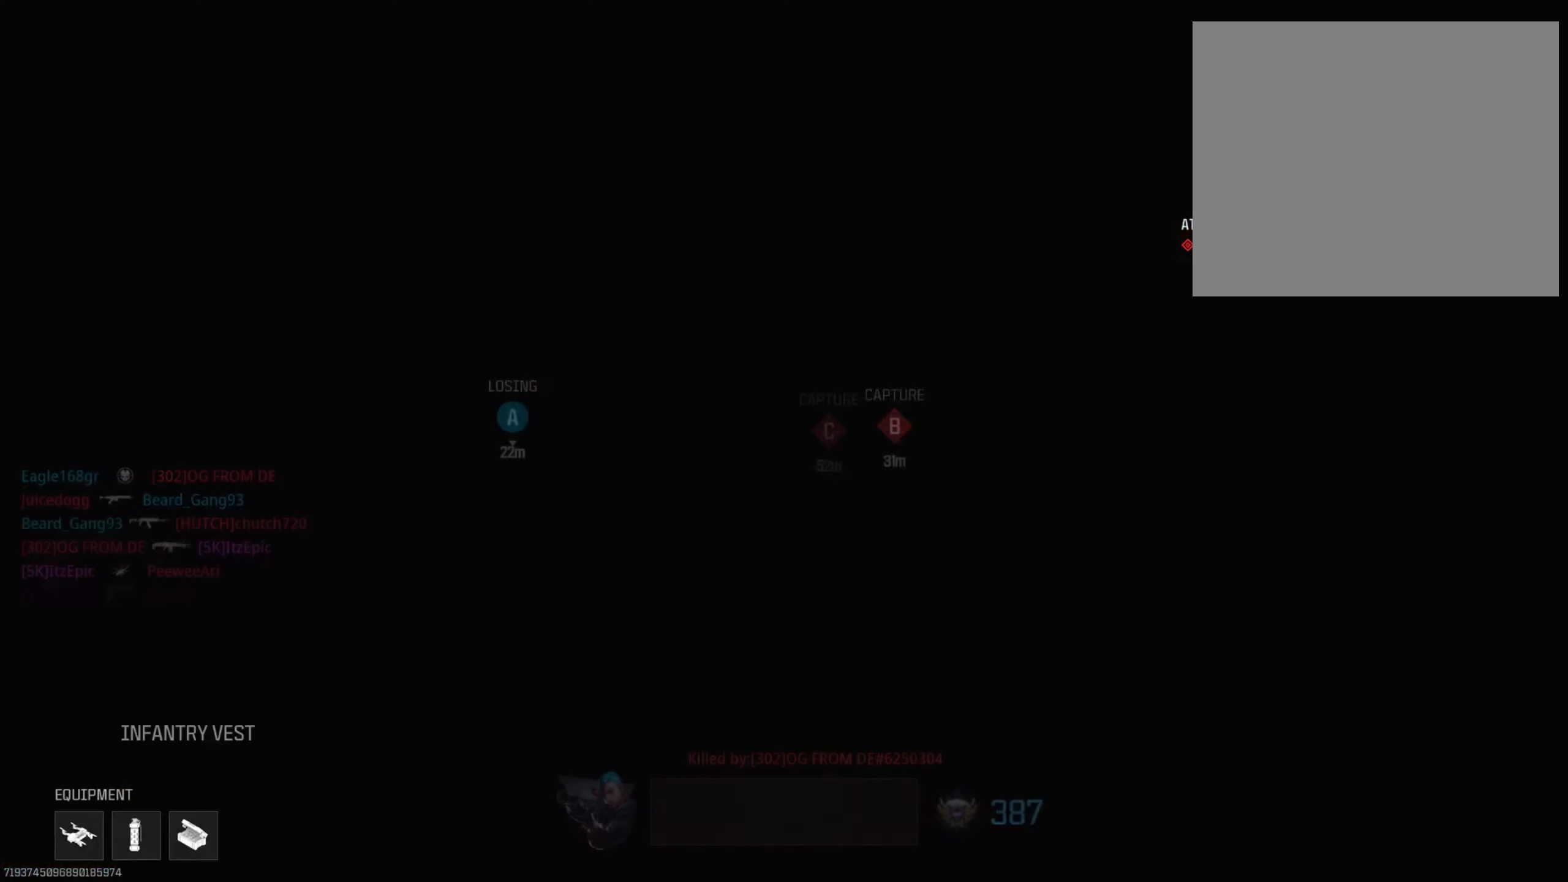
{"buttons": ["TRIANGLE"], "left_stick": "up", "right_stick": "center", "events": [[117, "left_stick", "up-right"], [150, "SQUARE", "up"], [267, "SQUARE", "down"], [367, "left_stick", "up"], [384, "SQUARE", "up"], [484, "TRIANGLE", "down"]]}
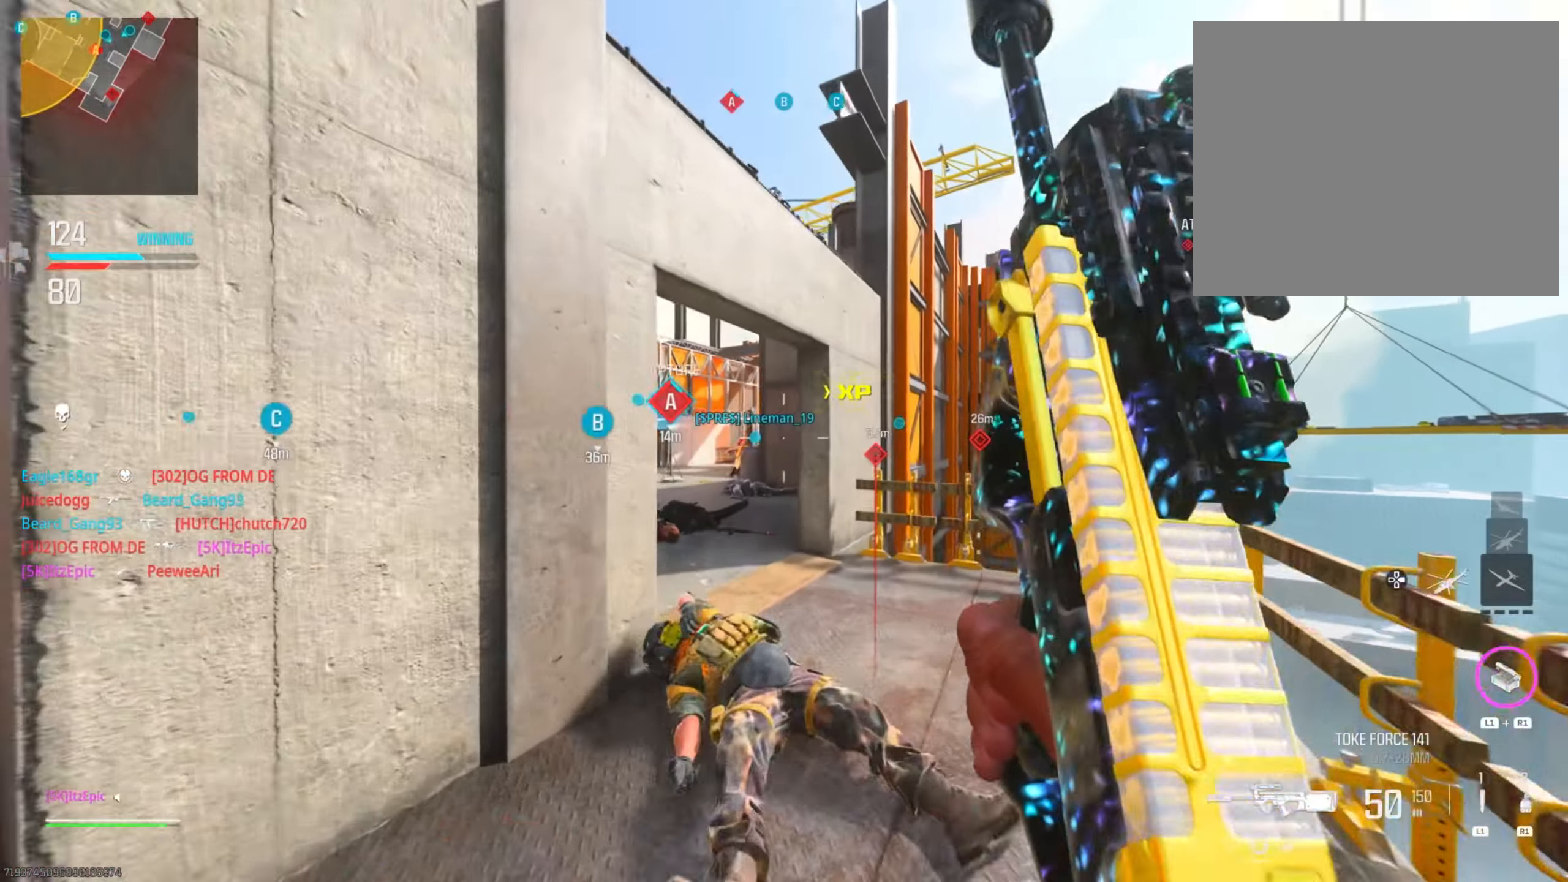
{"buttons": ["CIRCLE"], "left_stick": "up", "right_stick": "left", "events": [[100, "TRIANGLE", "up"], [100, "left_stick", "up-left"], [183, "TRIANGLE", "down"], [267, "TRIANGLE", "up"], [384, "right_stick", "left"], [400, "CIRCLE", "down"], [484, "left_stick", "up"]]}
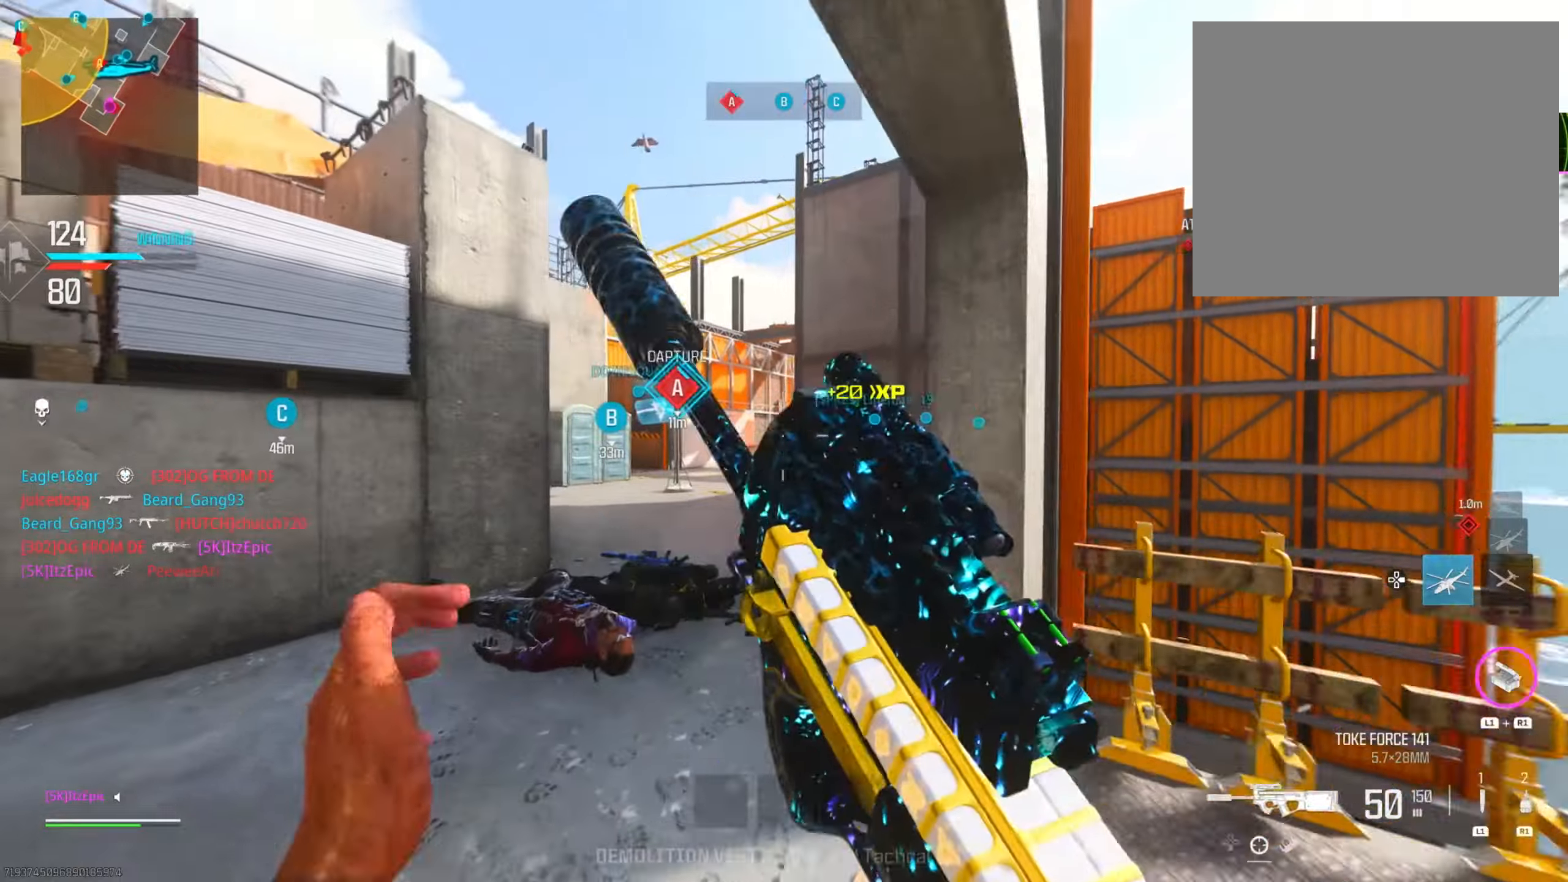
{"buttons": [], "left_stick": "up", "right_stick": "left", "events": [[17, "right_stick", "center"], [51, "CIRCLE", "up"], [117, "CIRCLE", "down"], [151, "DPAD_RIGHT", "down"], [151, "R3", "down"], [284, "R3", "up"], [301, "CIRCLE", "up"], [301, "right_stick", "left"], [317, "DPAD_RIGHT", "up"]]}
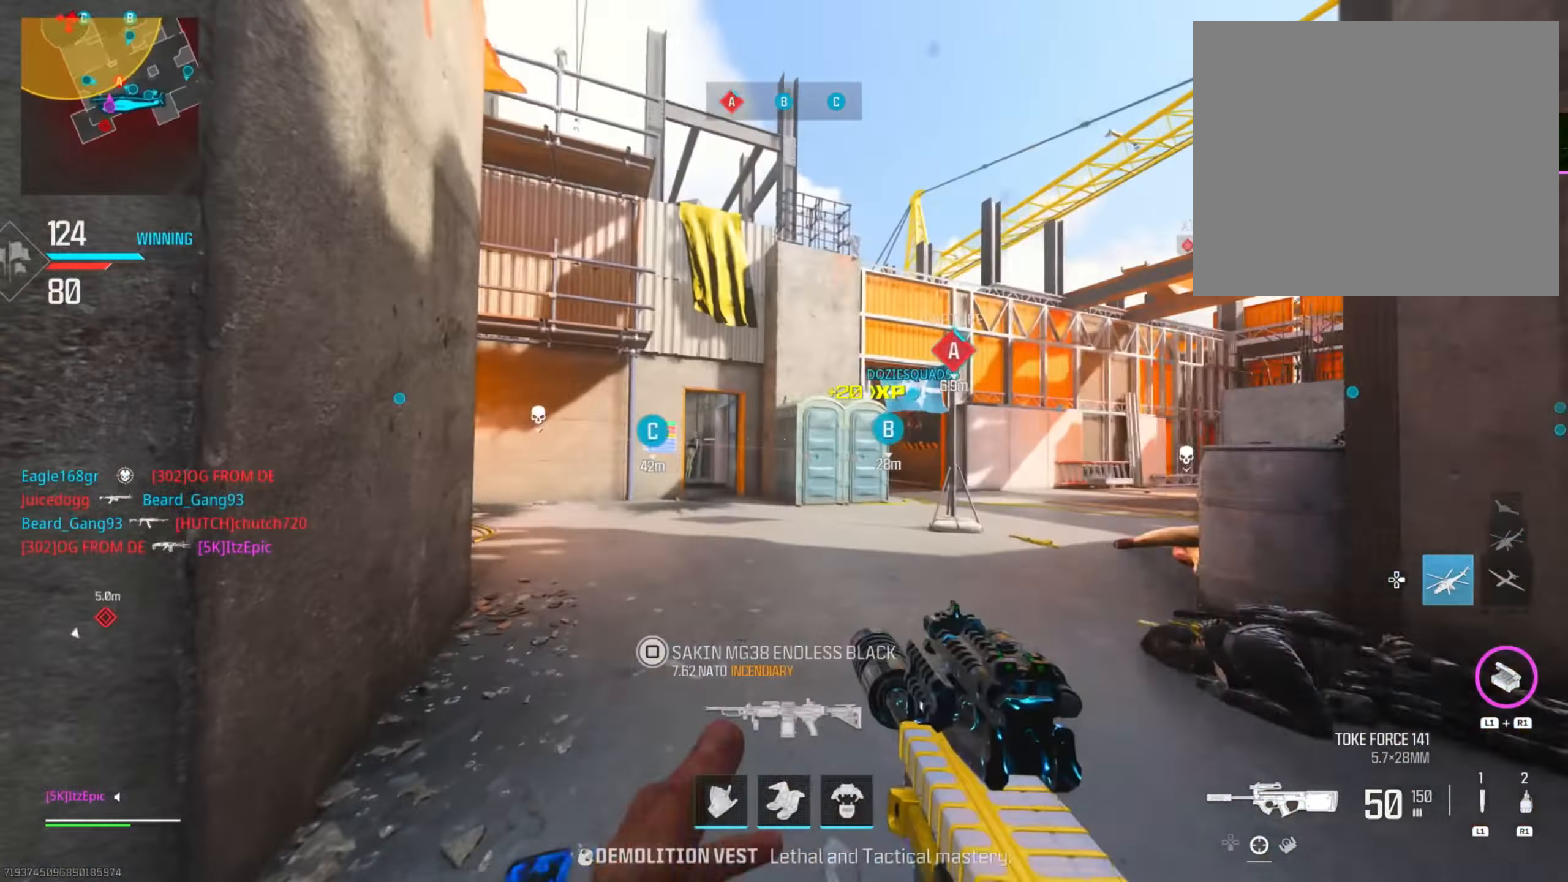
{"buttons": [], "left_stick": "up-right", "right_stick": "left", "events": [[33, "right_stick", "center"], [217, "left_stick", "up-right"], [384, "right_stick", "left"]]}
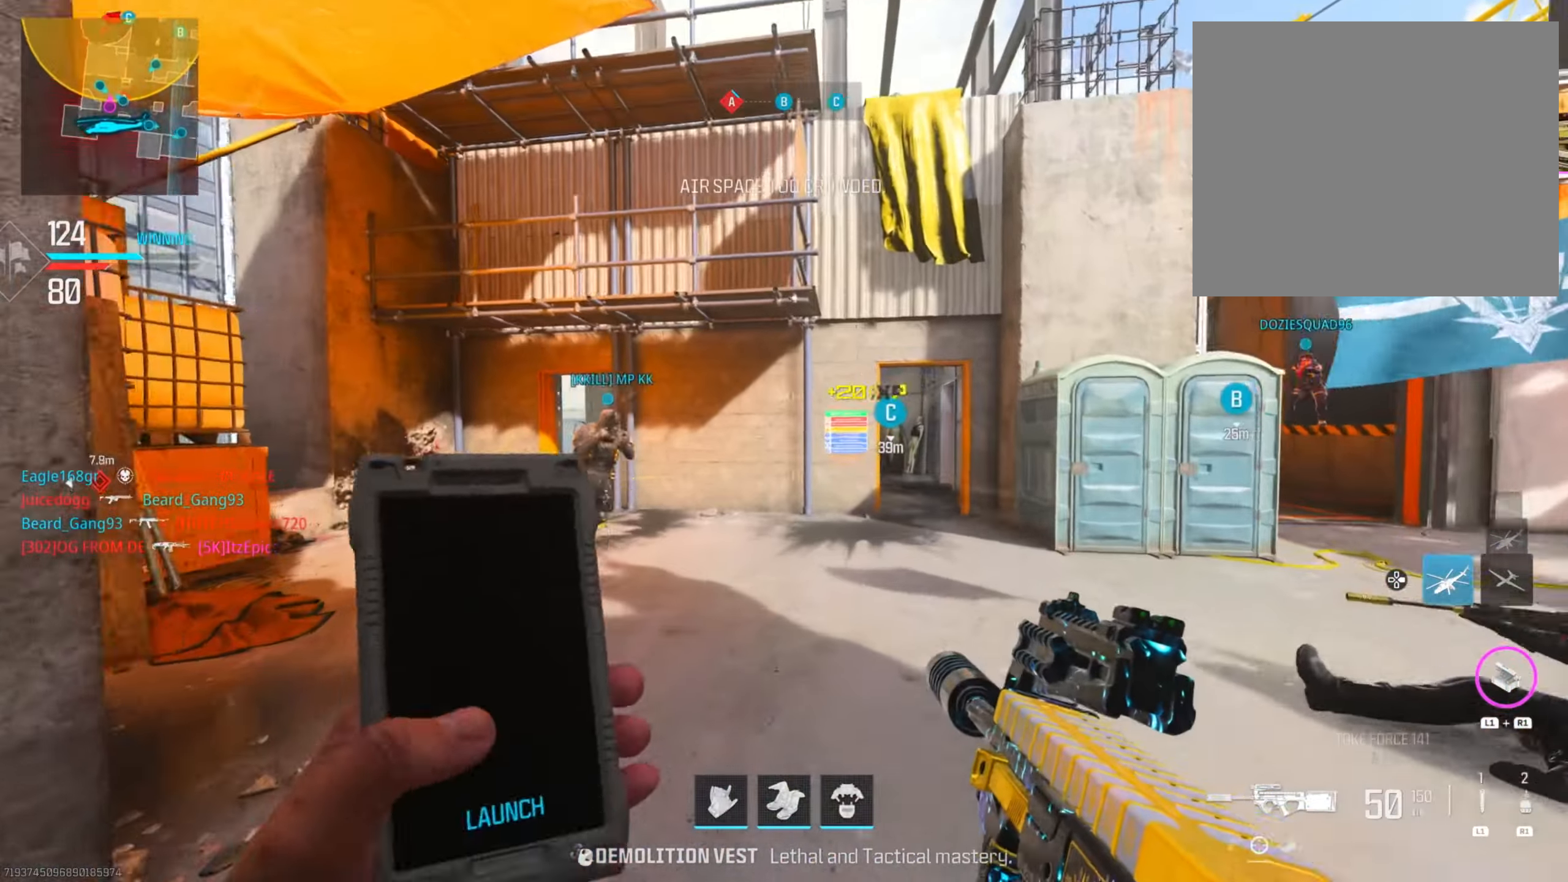
{"buttons": [], "left_stick": "up-right", "right_stick": "center", "events": [[83, "right_stick", "right"], [200, "CIRCLE", "down"], [283, "right_stick", "center"], [384, "CIRCLE", "up"]]}
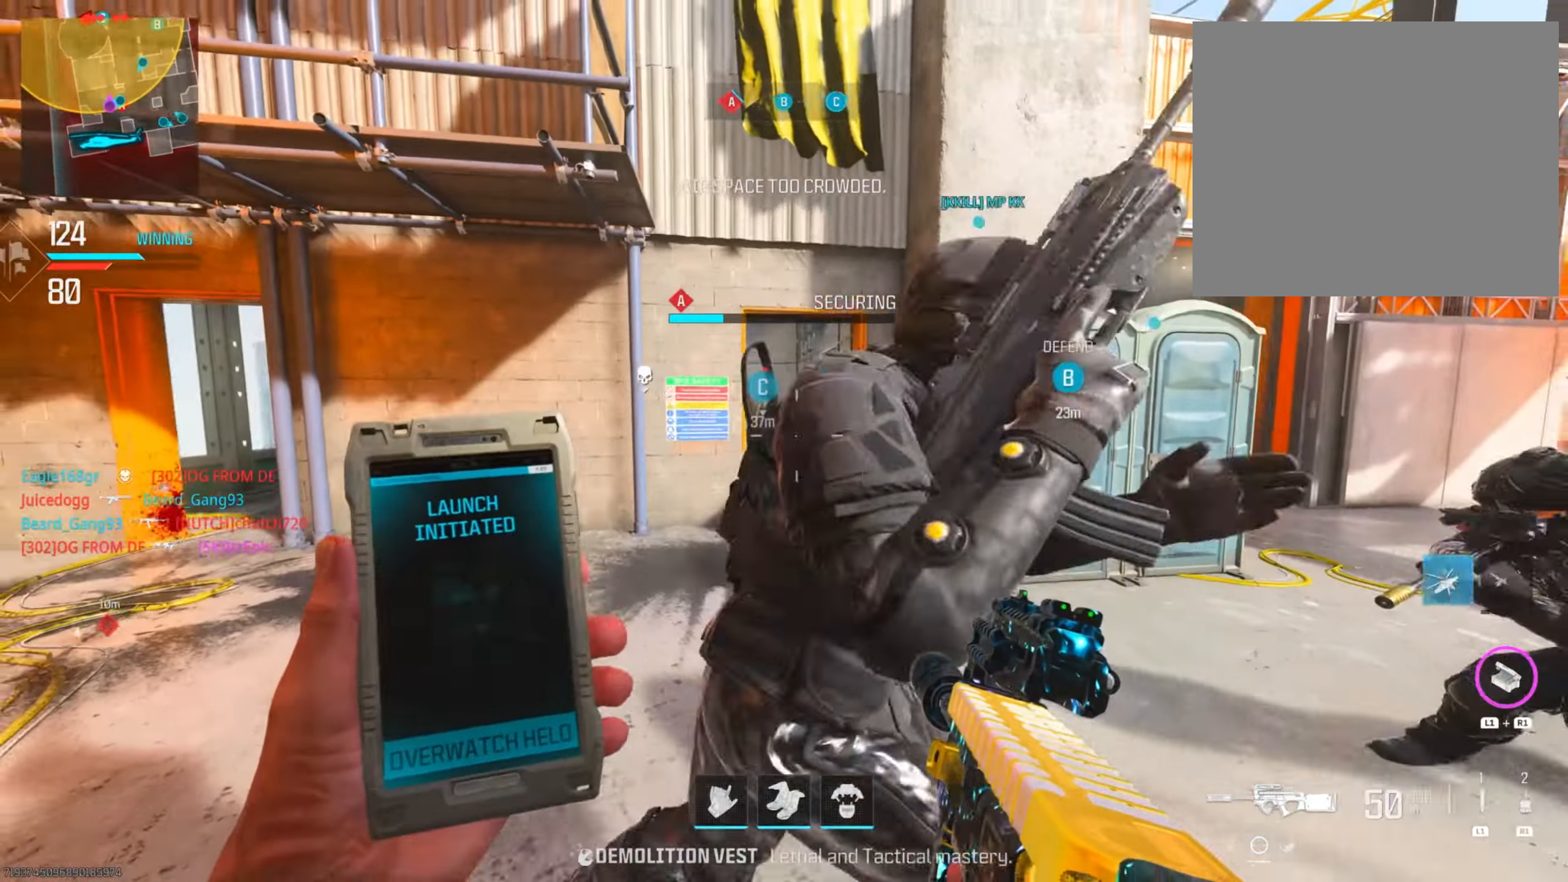
{"buttons": [], "left_stick": "up-right", "right_stick": "center", "events": [[67, "CIRCLE", "down"], [117, "R3", "down"], [251, "R3", "up"], [267, "CIRCLE", "up"]]}
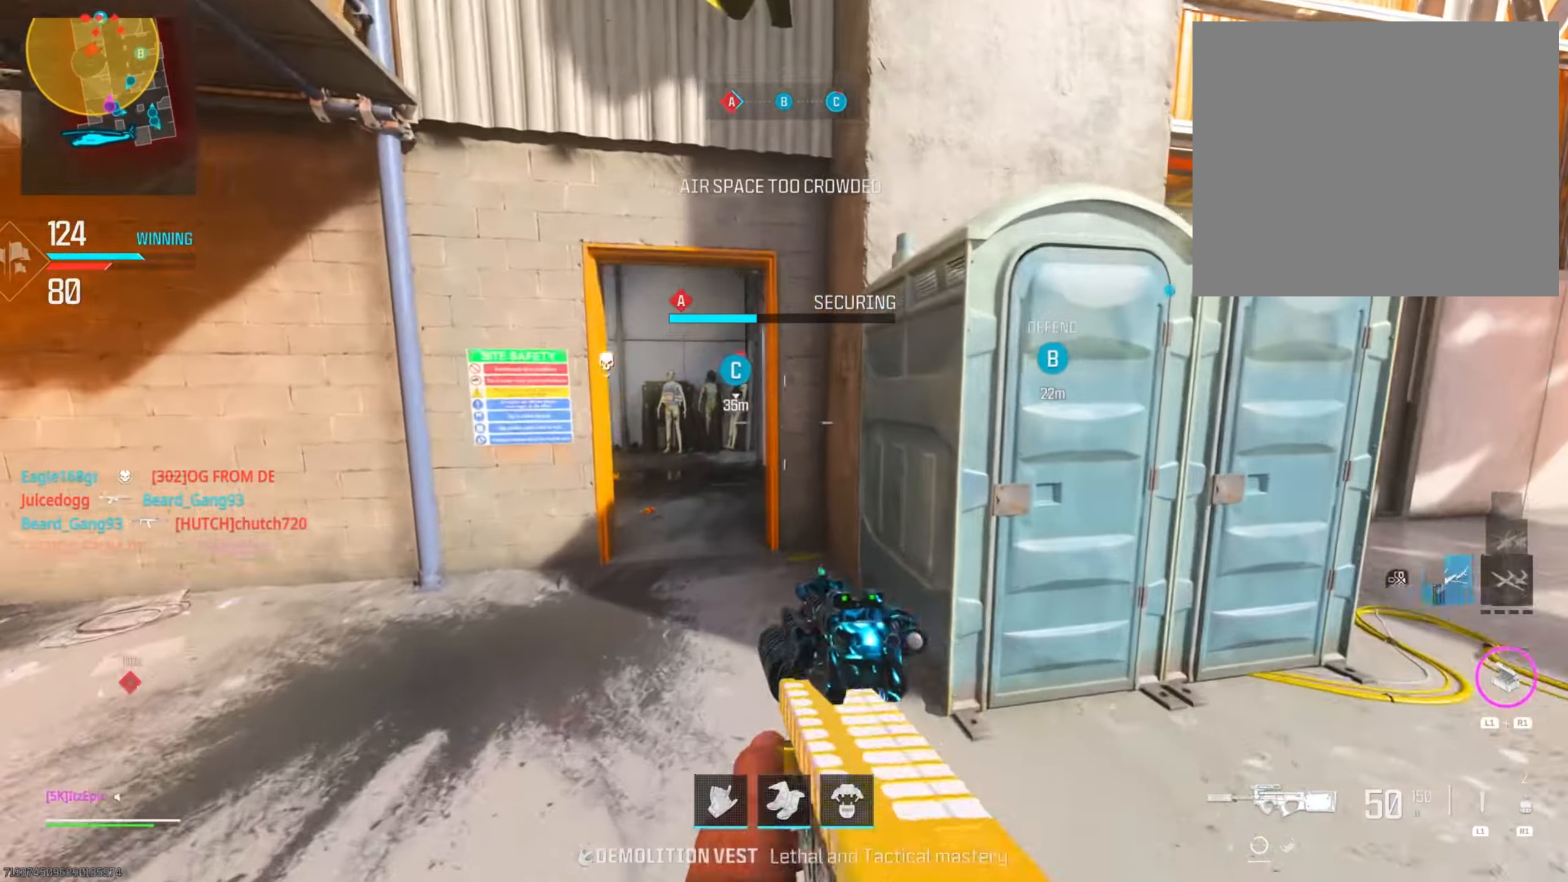
{"buttons": [], "left_stick": "up", "right_stick": "center", "events": [[183, "left_stick", "up"], [183, "right_stick", "left"], [367, "right_stick", "center"]]}
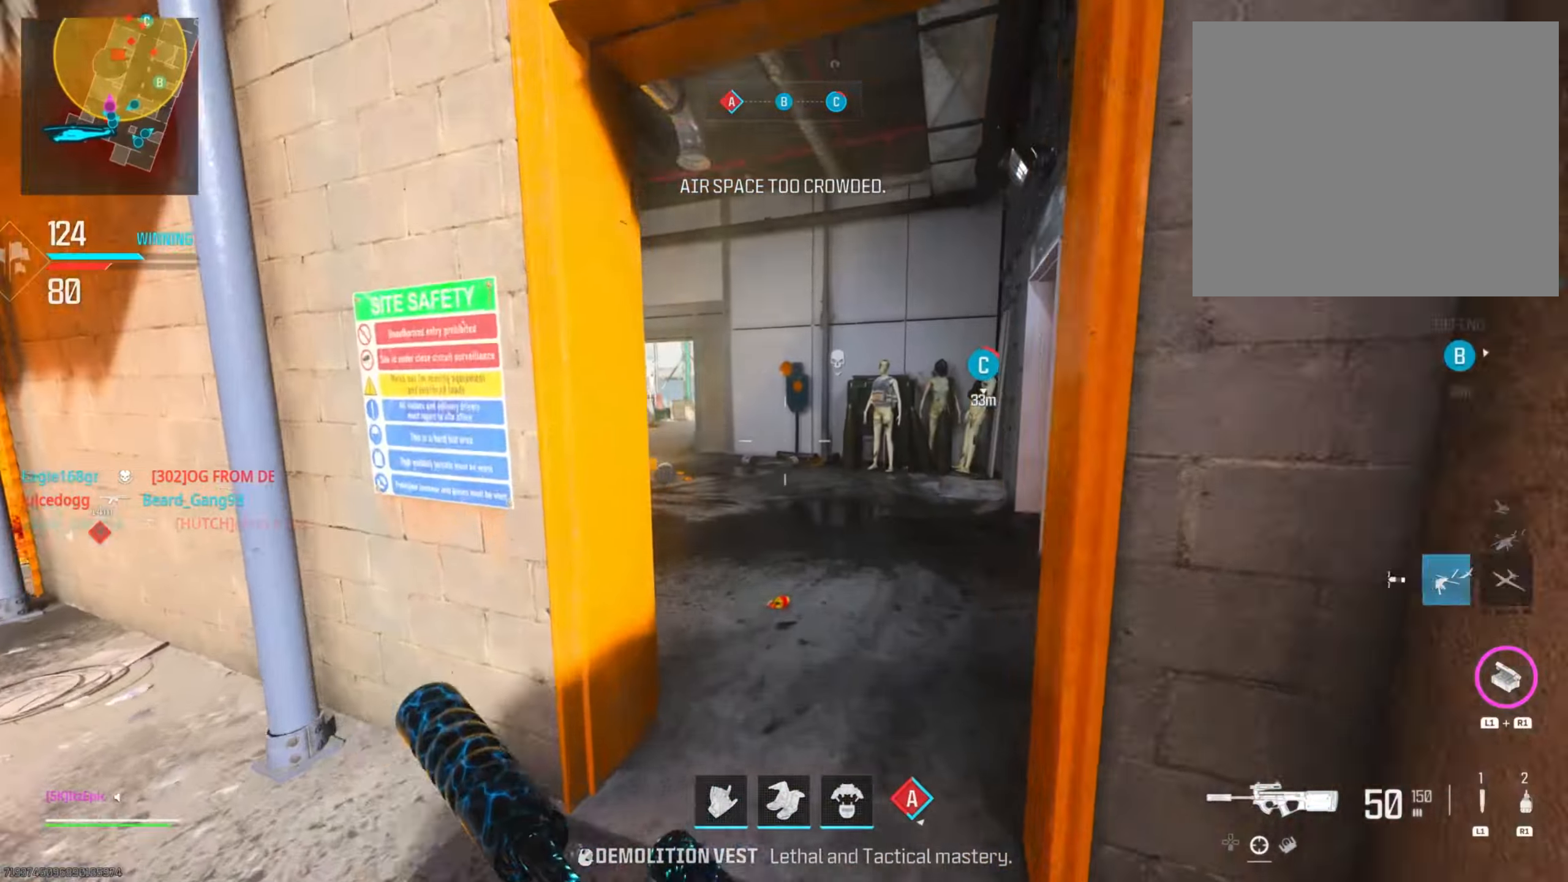
{"buttons": [], "left_stick": "left", "right_stick": "right", "events": [[134, "right_stick", "left"], [234, "CIRCLE", "down"], [301, "right_stick", "center"], [317, "left_stick", "up-left"], [351, "CIRCLE", "up"], [451, "right_stick", "right"], [484, "left_stick", "left"]]}
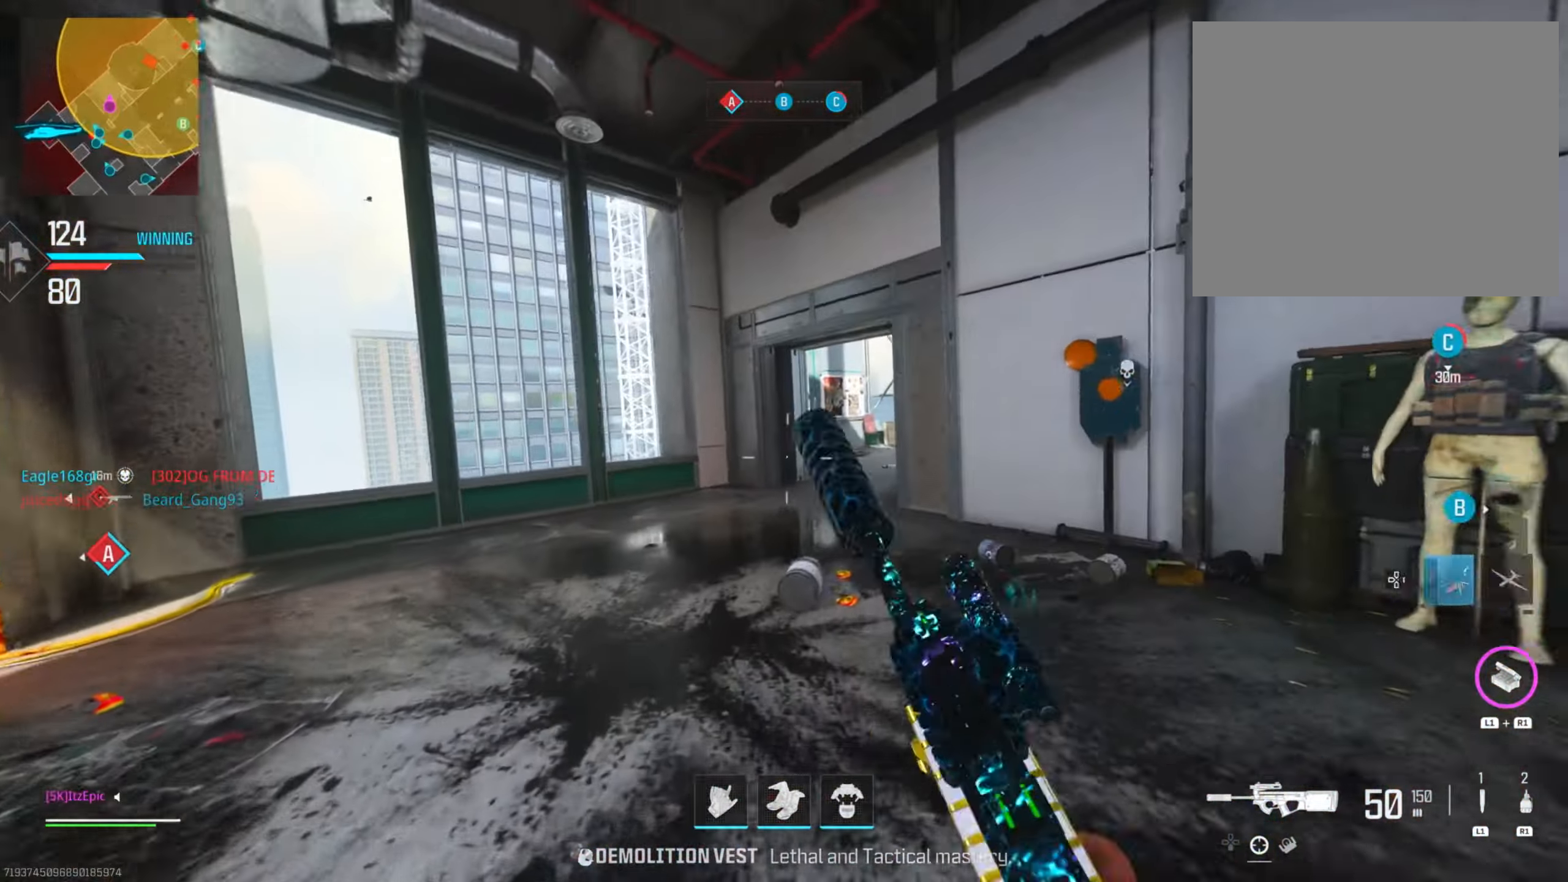
{"buttons": ["L2"], "left_stick": "center", "right_stick": "right", "events": [[50, "L2", "down"], [100, "R3", "down"], [133, "right_stick", "center"], [217, "right_stick", "right"], [233, "R3", "up"], [367, "left_stick", "down-right"], [500, "left_stick", "center"]]}
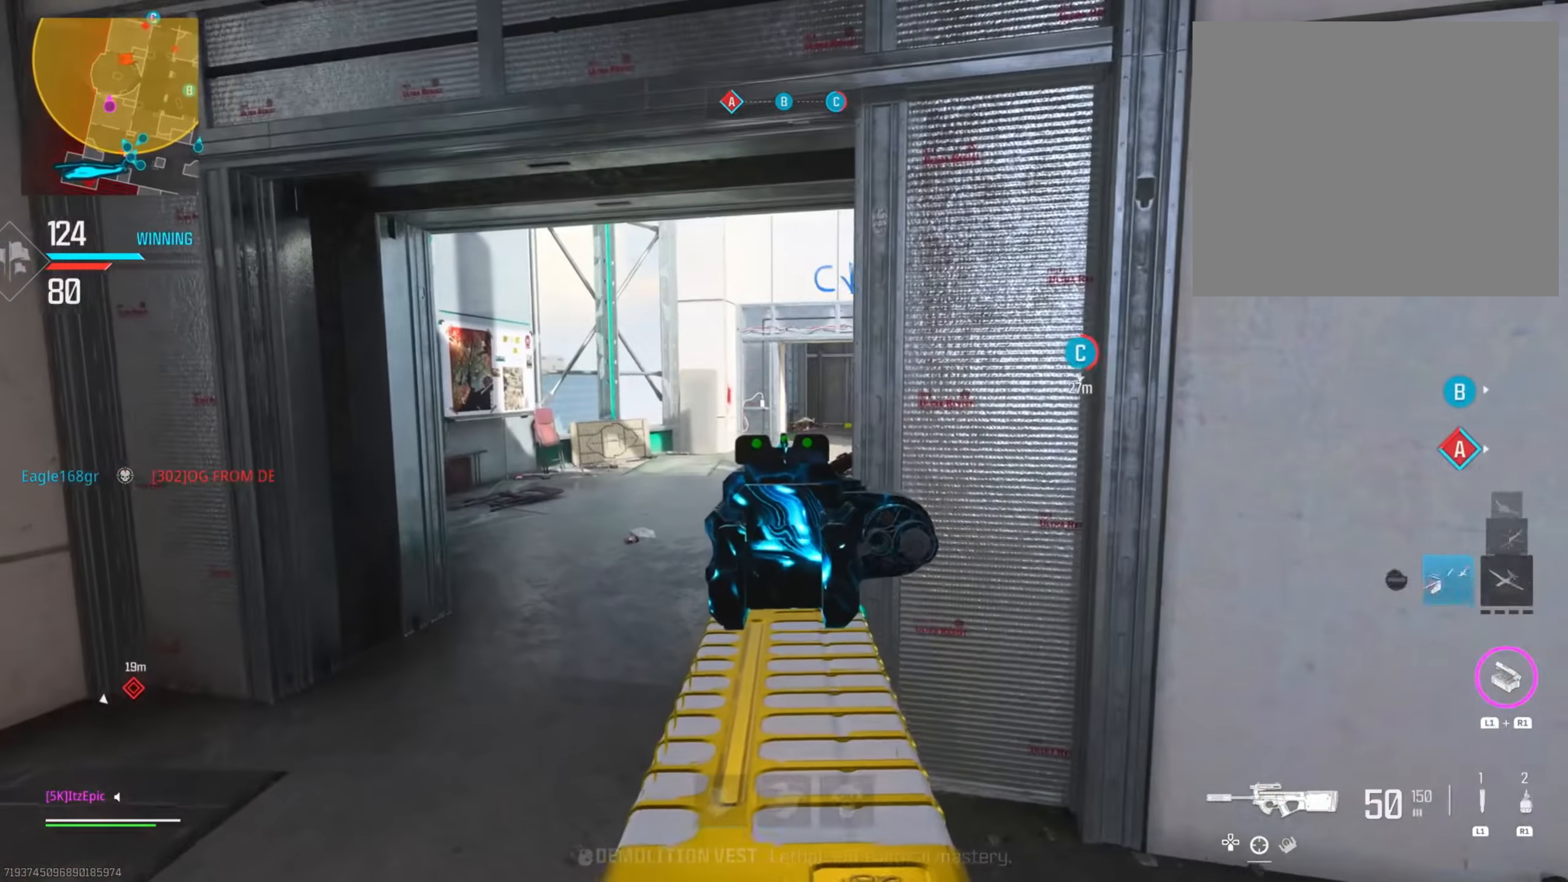
{"buttons": ["L2"], "left_stick": "left", "right_stick": "center", "events": [[67, "left_stick", "left"], [484, "right_stick", "center"]]}
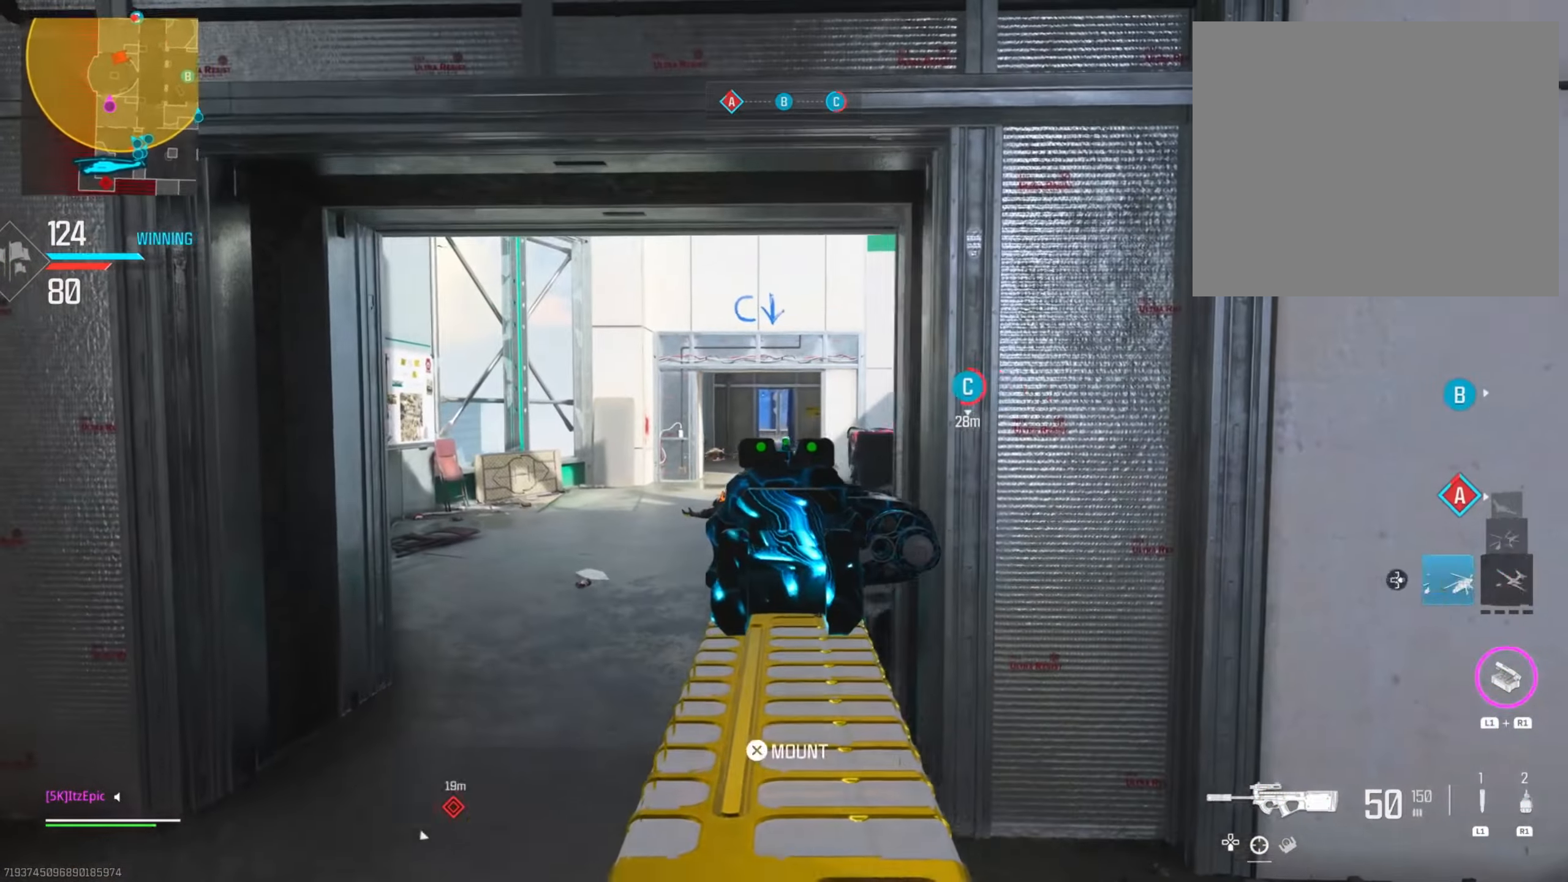
{"buttons": [], "left_stick": "left", "right_stick": "right", "events": [[117, "left_stick", "center"], [133, "right_stick", "right"], [183, "left_stick", "right"], [317, "right_stick", "center"], [333, "left_stick", "up"], [350, "L2", "up"], [417, "right_stick", "right"], [467, "left_stick", "left"]]}
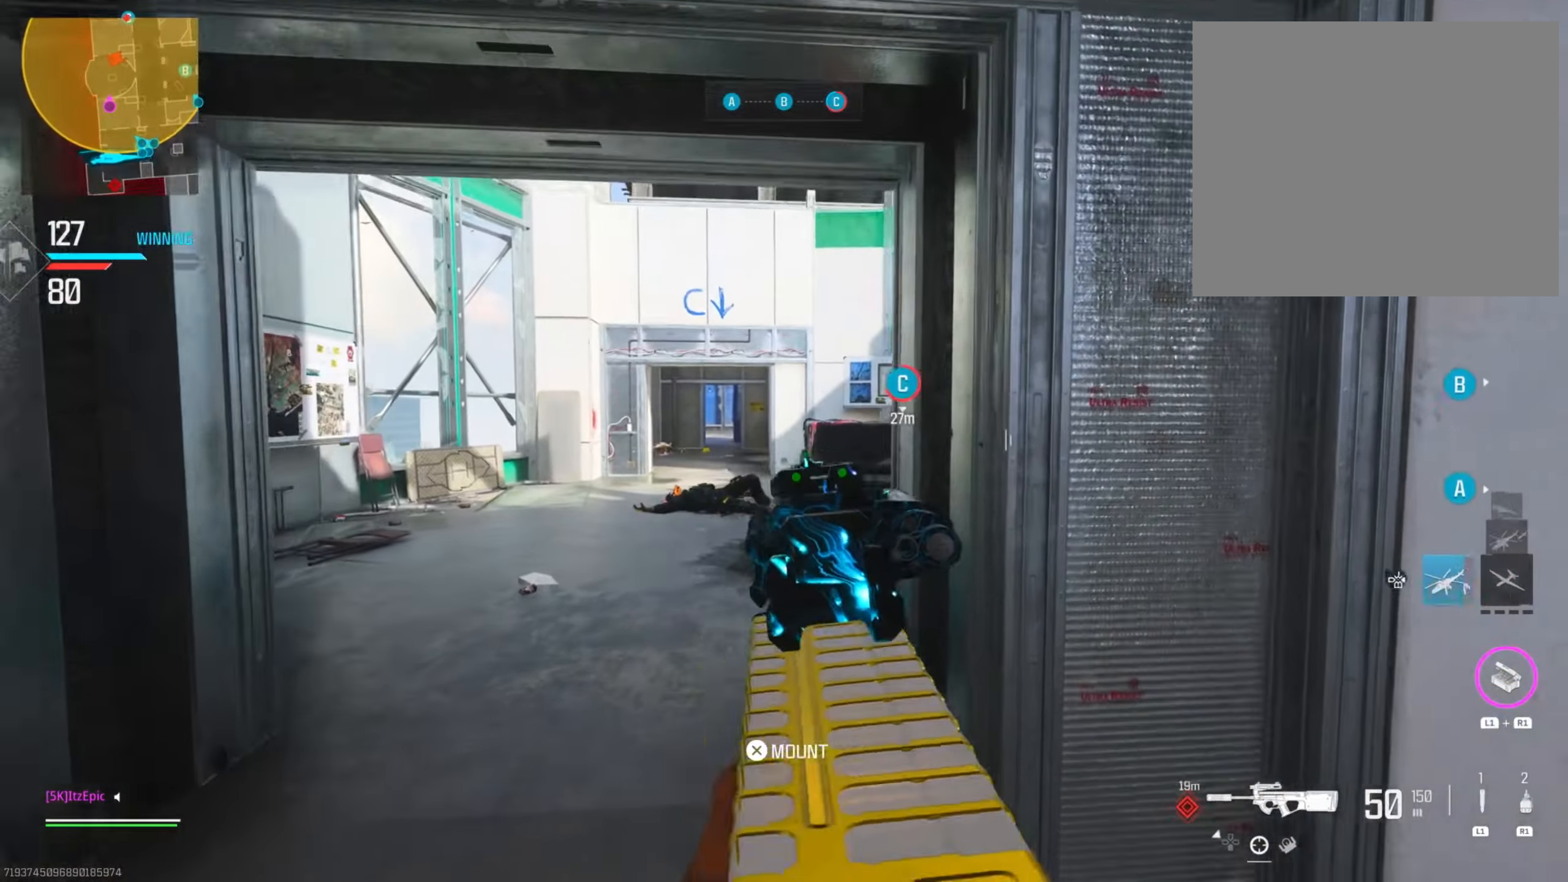
{"buttons": [], "left_stick": "up-right", "right_stick": "center", "events": [[200, "left_stick", "up"], [251, "CIRCLE", "down"], [251, "left_stick", "up-right"], [367, "right_stick", "center"], [417, "CIRCLE", "up"]]}
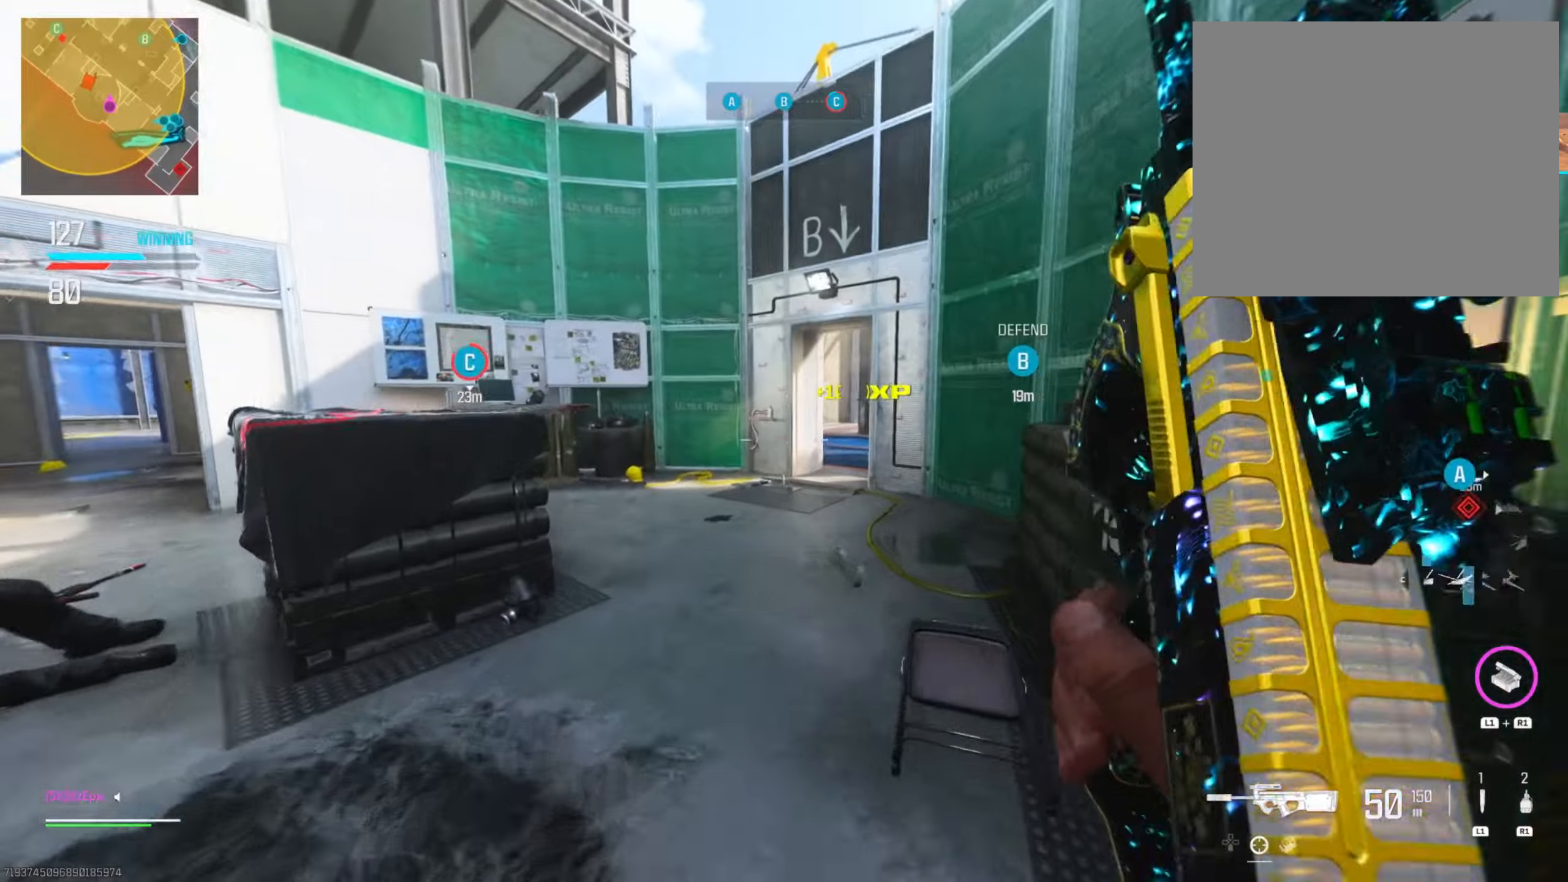
{"buttons": ["R3"], "left_stick": "up", "right_stick": "center", "events": [[117, "right_stick", "right"], [167, "left_stick", "up"], [434, "right_stick", "center"], [501, "R3", "down"]]}
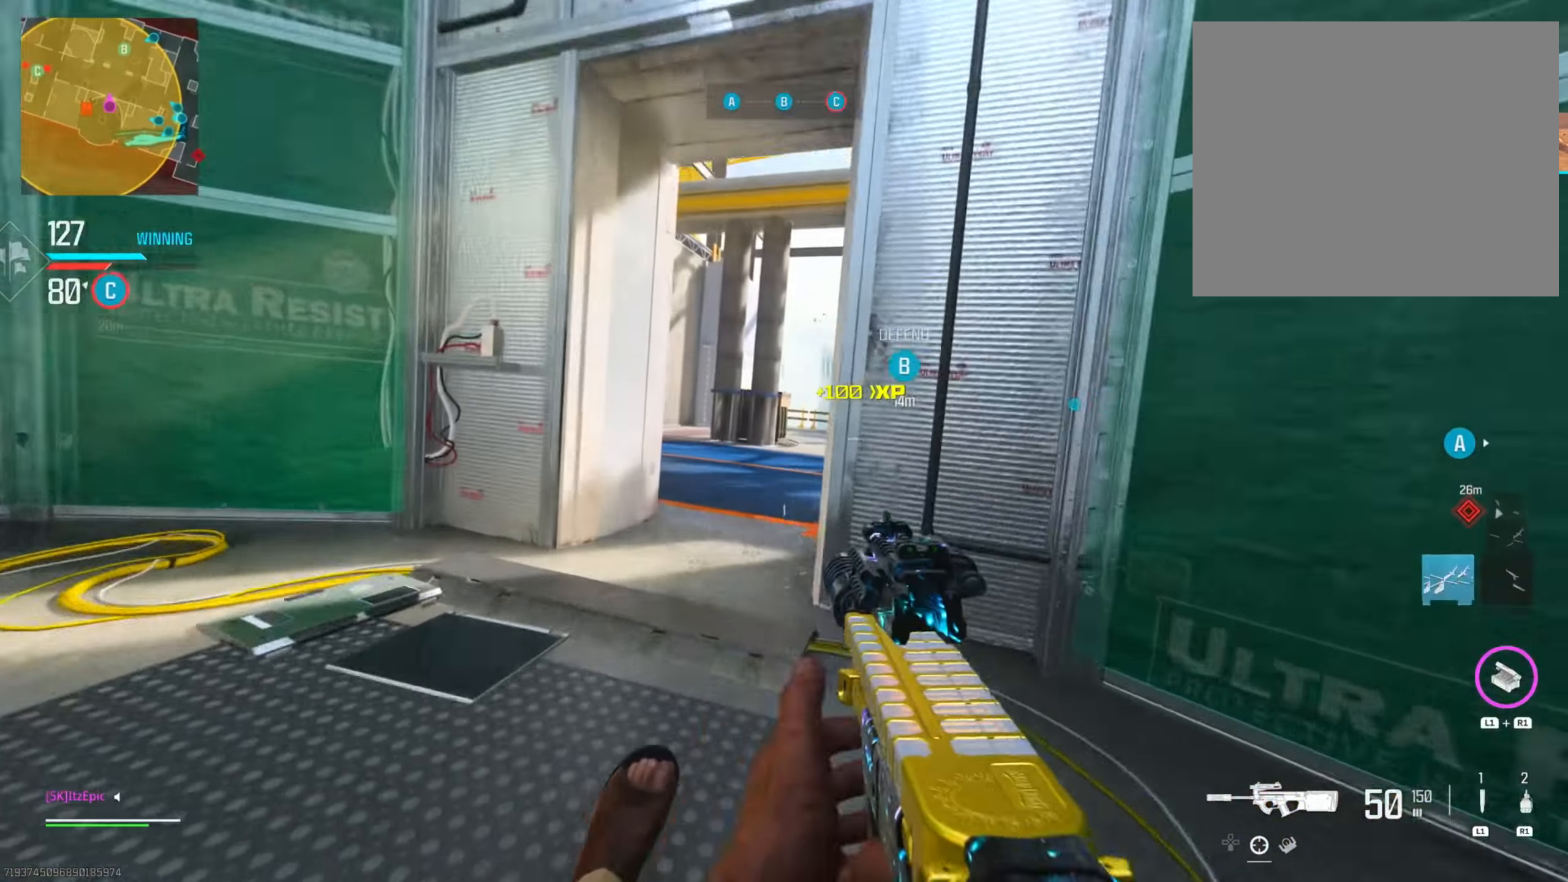
{"buttons": ["L2"], "left_stick": "right", "right_stick": "left", "events": [[150, "R3", "up"], [183, "L2", "down"], [300, "right_stick", "left"], [400, "left_stick", "right"]]}
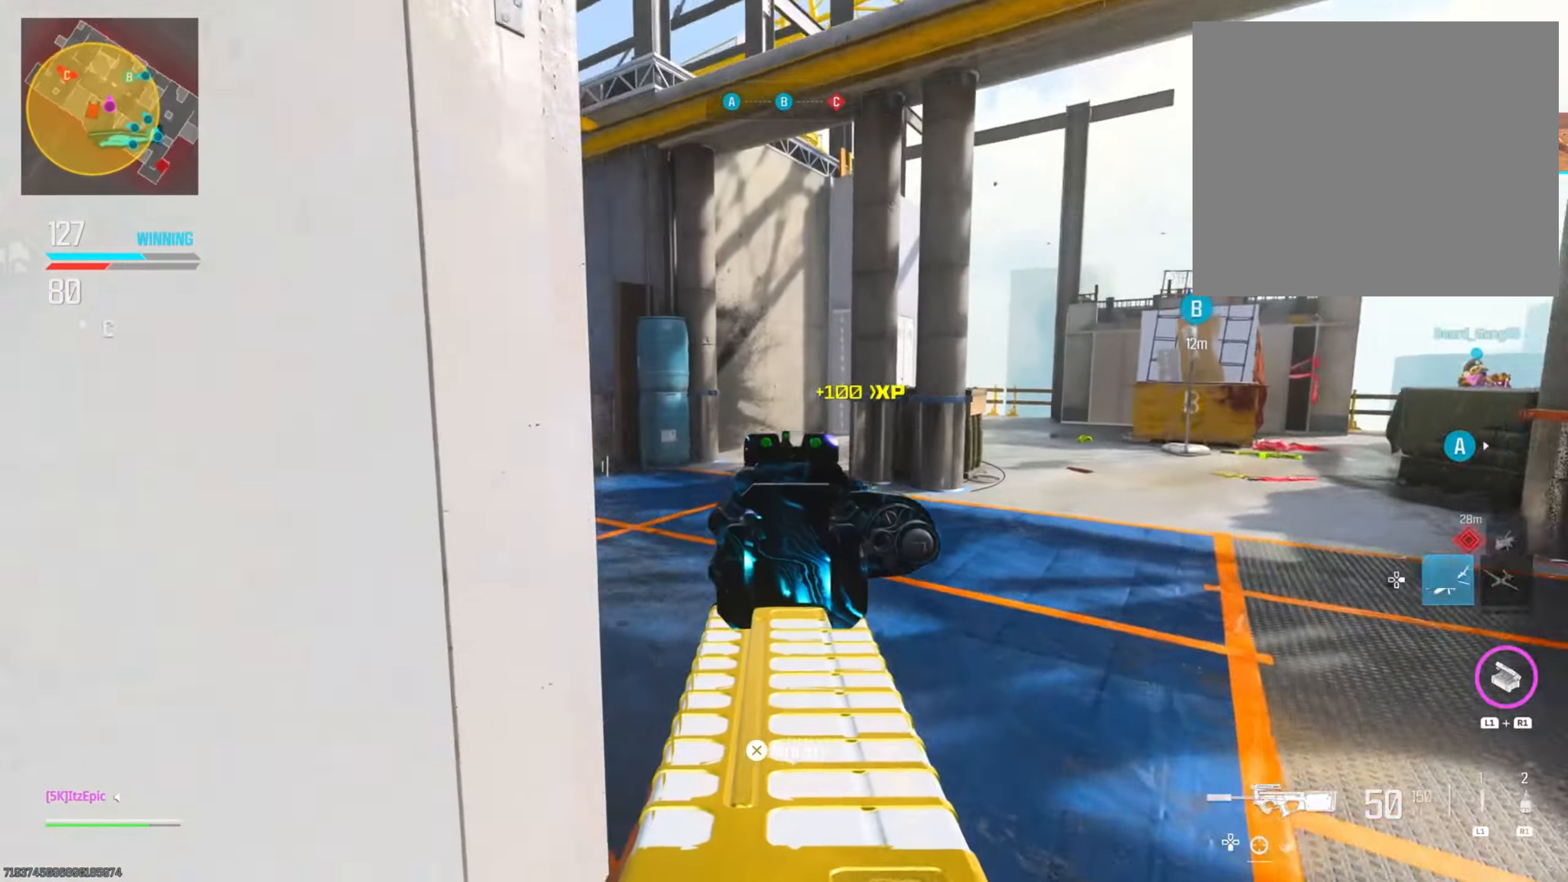
{"buttons": ["L2"], "left_stick": "left", "right_stick": "up-right", "events": [[334, "right_stick", "up-right"], [367, "left_stick", "up"], [417, "left_stick", "left"]]}
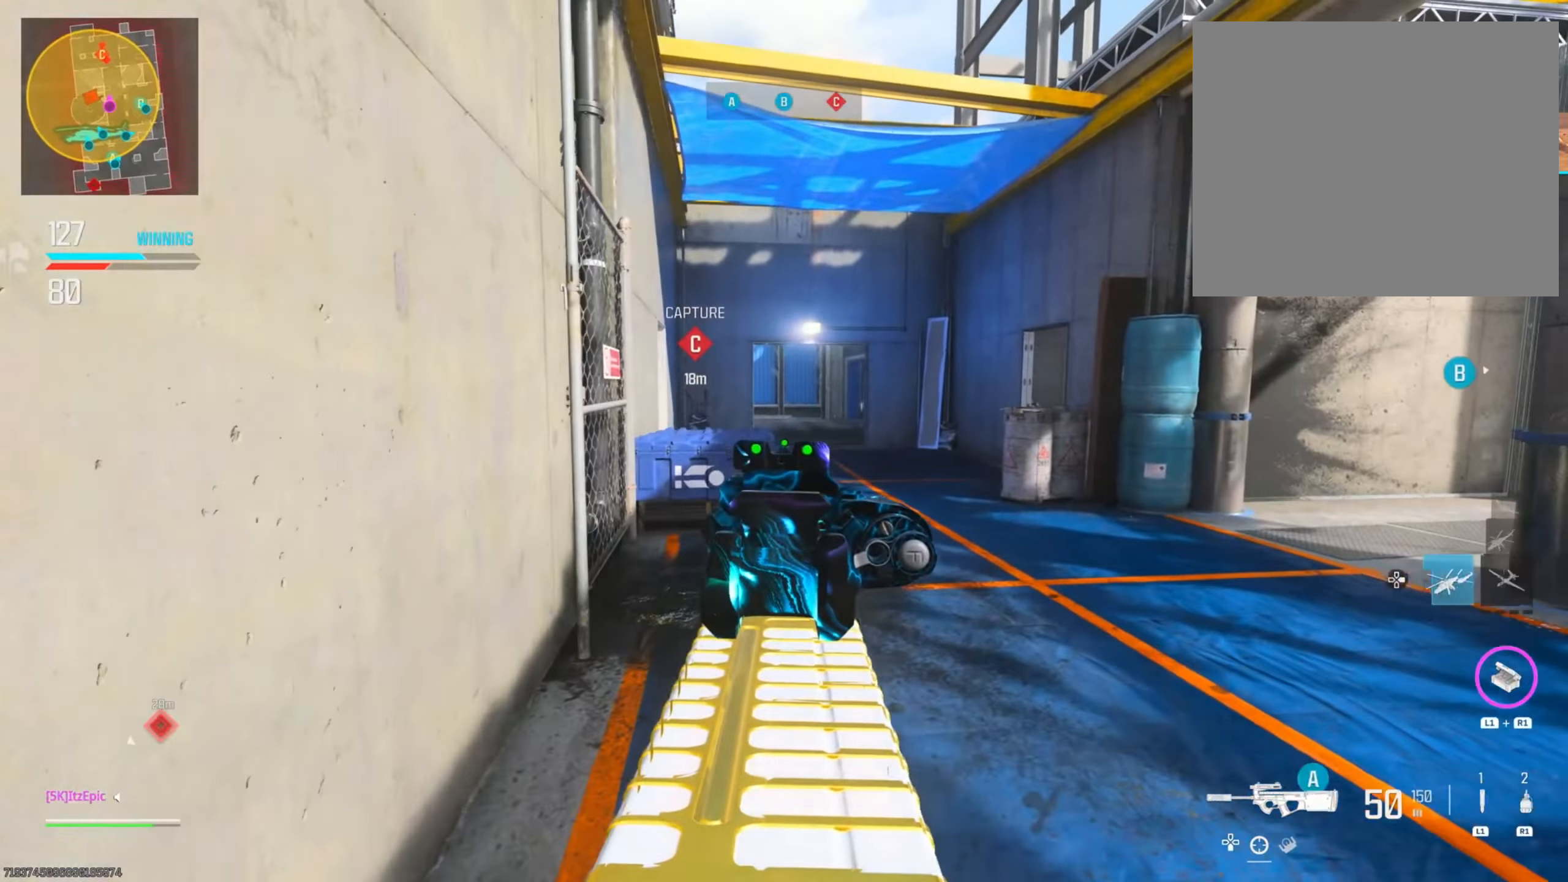
{"buttons": [], "left_stick": "left", "right_stick": "left", "events": [[116, "right_stick", "center"], [150, "left_stick", "down"], [183, "right_stick", "left"], [216, "L2", "up"], [333, "left_stick", "left"]]}
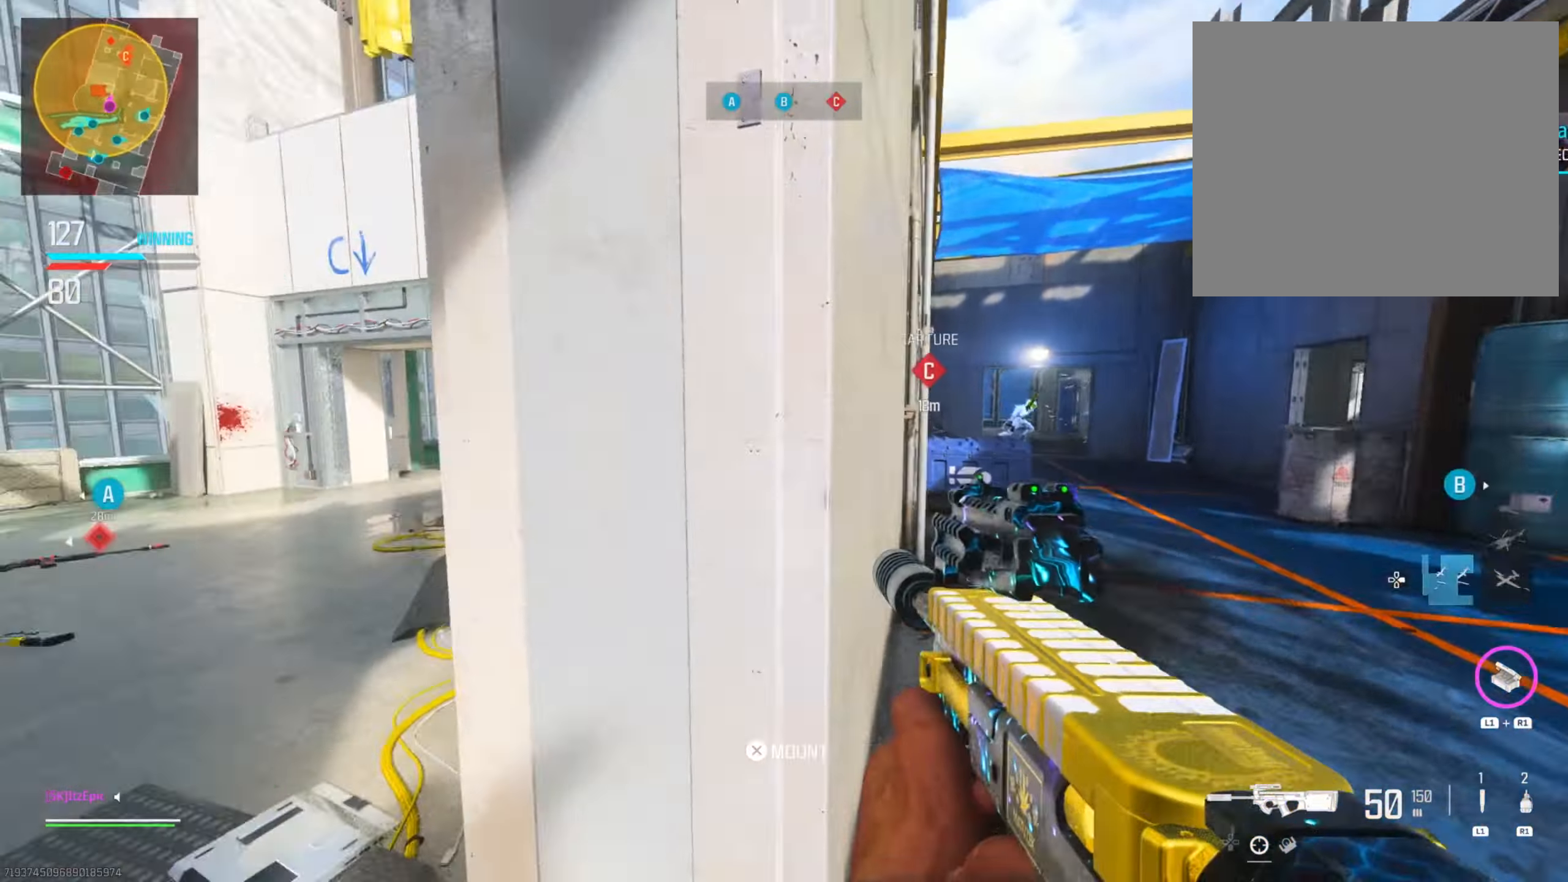
{"buttons": [], "left_stick": "up-right", "right_stick": "right", "events": [[150, "right_stick", "center"], [234, "CIRCLE", "down"], [234, "left_stick", "up"], [317, "left_stick", "up-right"], [350, "right_stick", "right"], [417, "CIRCLE", "up"]]}
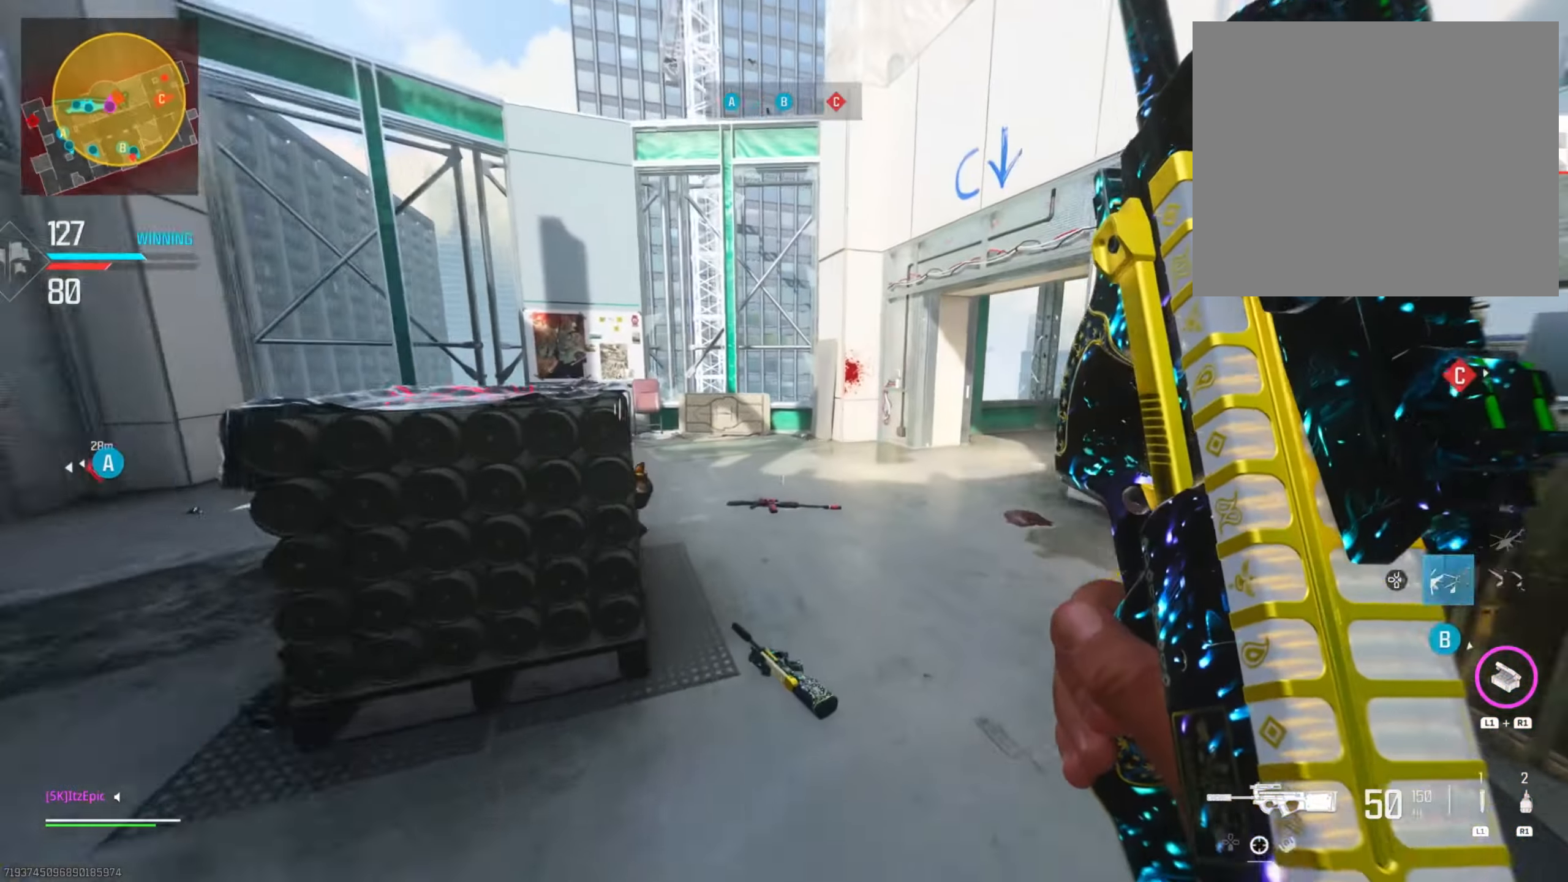
{"buttons": ["L2", "R3"], "left_stick": "up-left", "right_stick": "center", "events": [[50, "right_stick", "center"], [66, "left_stick", "up"], [216, "right_stick", "right"], [266, "left_stick", "up-left"], [450, "right_stick", "center"], [467, "R3", "down"], [483, "L2", "down"]]}
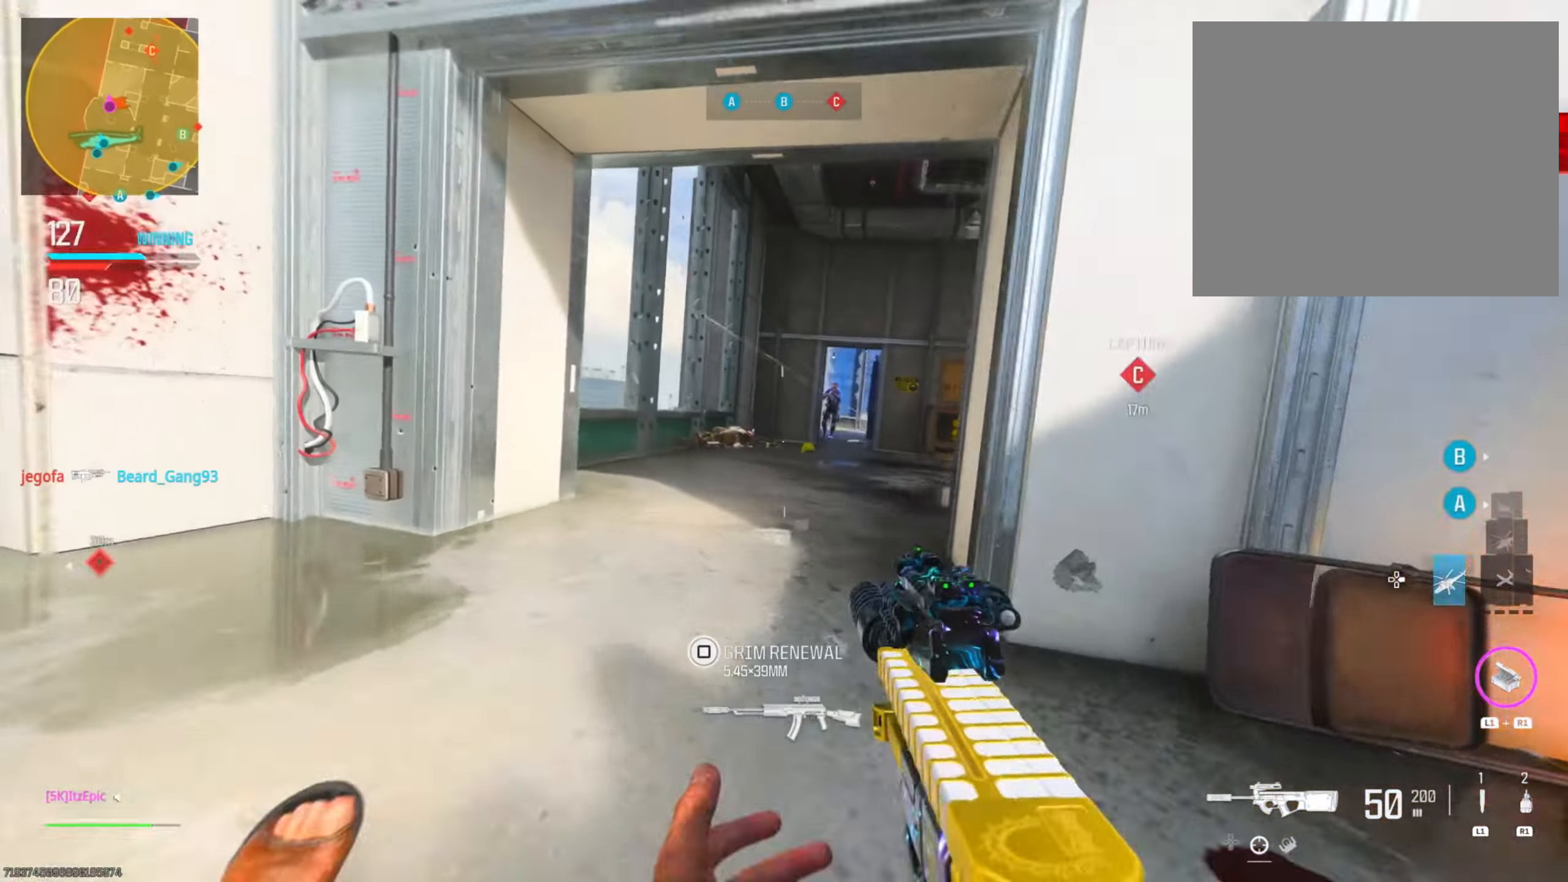
{"buttons": ["L2"], "left_stick": "right", "right_stick": "right", "events": [[33, "L2", "up"], [33, "right_stick", "right"], [100, "L2", "down"], [134, "R3", "up"], [134, "left_stick", "up-right"], [200, "right_stick", "up"], [234, "left_stick", "right"], [284, "right_stick", "up-right"], [417, "right_stick", "center"], [484, "right_stick", "right"]]}
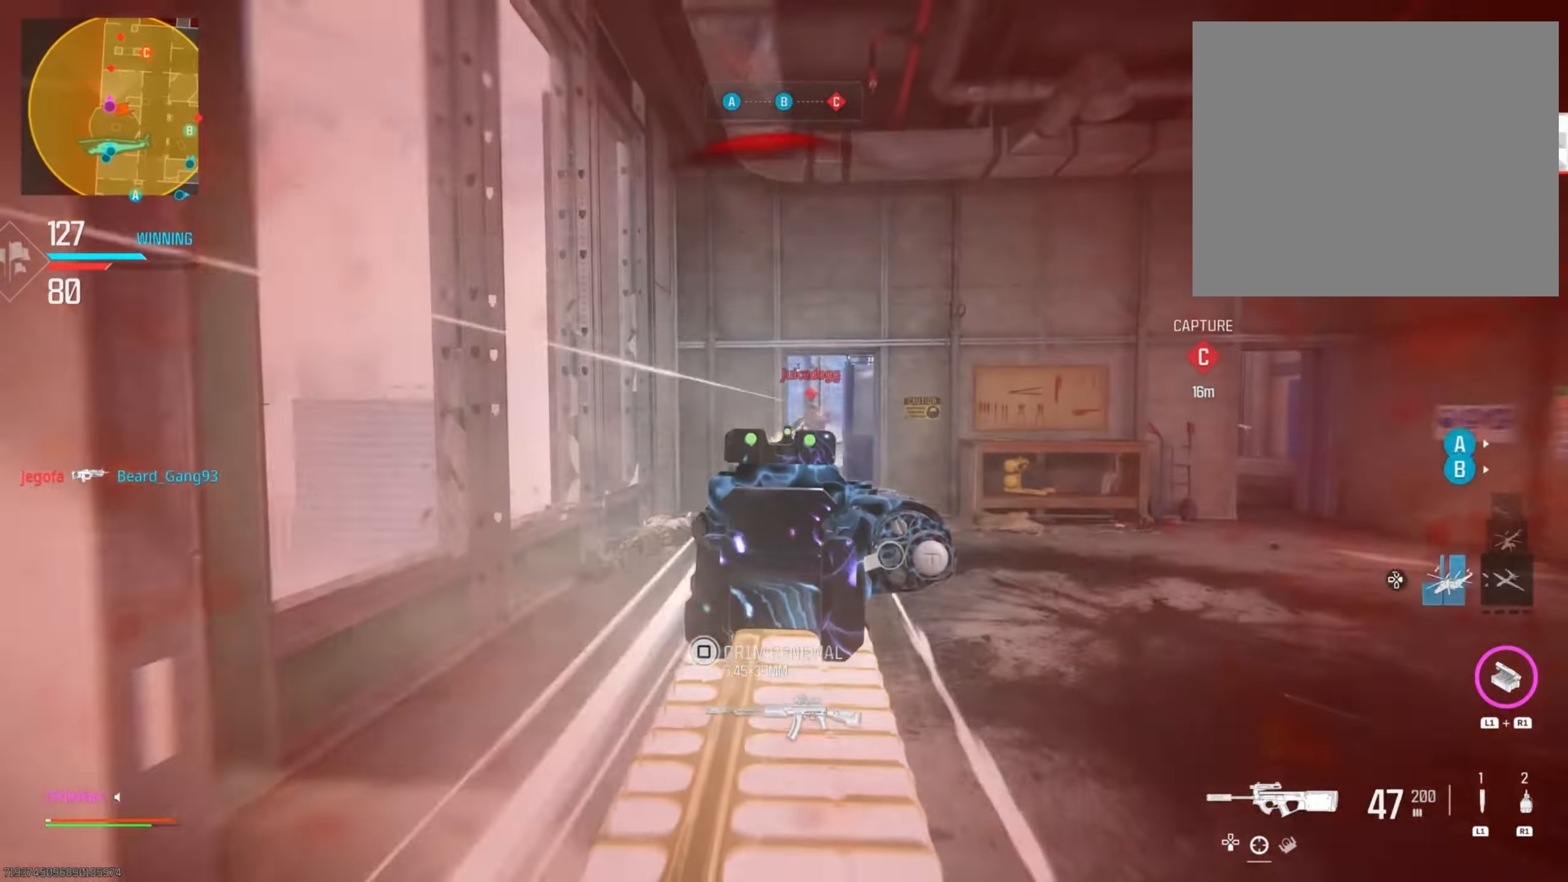
{"buttons": [], "left_stick": "center", "right_stick": "center", "events": [[216, "right_stick", "center"], [266, "right_stick", "left"], [317, "left_stick", "down-right"], [417, "right_stick", "center"], [483, "L2", "up"], [483, "left_stick", "center"]]}